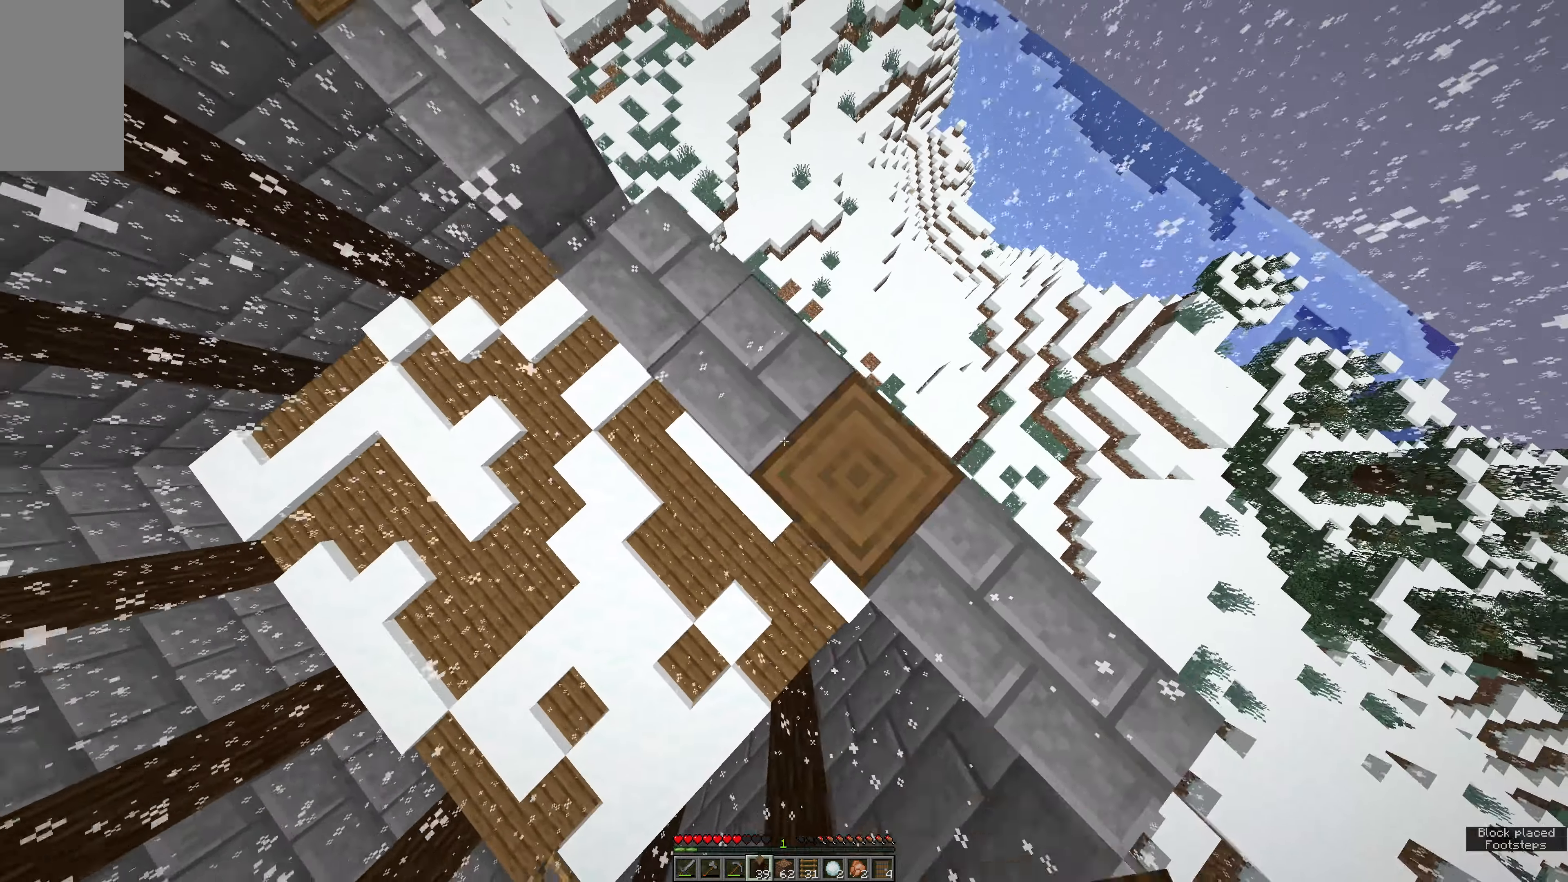
Gameplay with keyboard and mouse; each line is a JSON object with the keys and mouse buttons held at the frame after it. "events" lists presses ("down") and releases ("up") of "a", "e", "s", "space", "w", "mouse_left" and "mouse_right" between this image and that frame as [ms after this image, input, new state], when the widget could be followed in between. "mouse_left", "mouse_right" = the "left", "right" buttons of the "mouse" list. No other keys are recorded. Fast repeated clicks can show as one long hold. Mouse movement is not recorded.
{"keys": ["a", "w"], "mouse": [], "events": []}
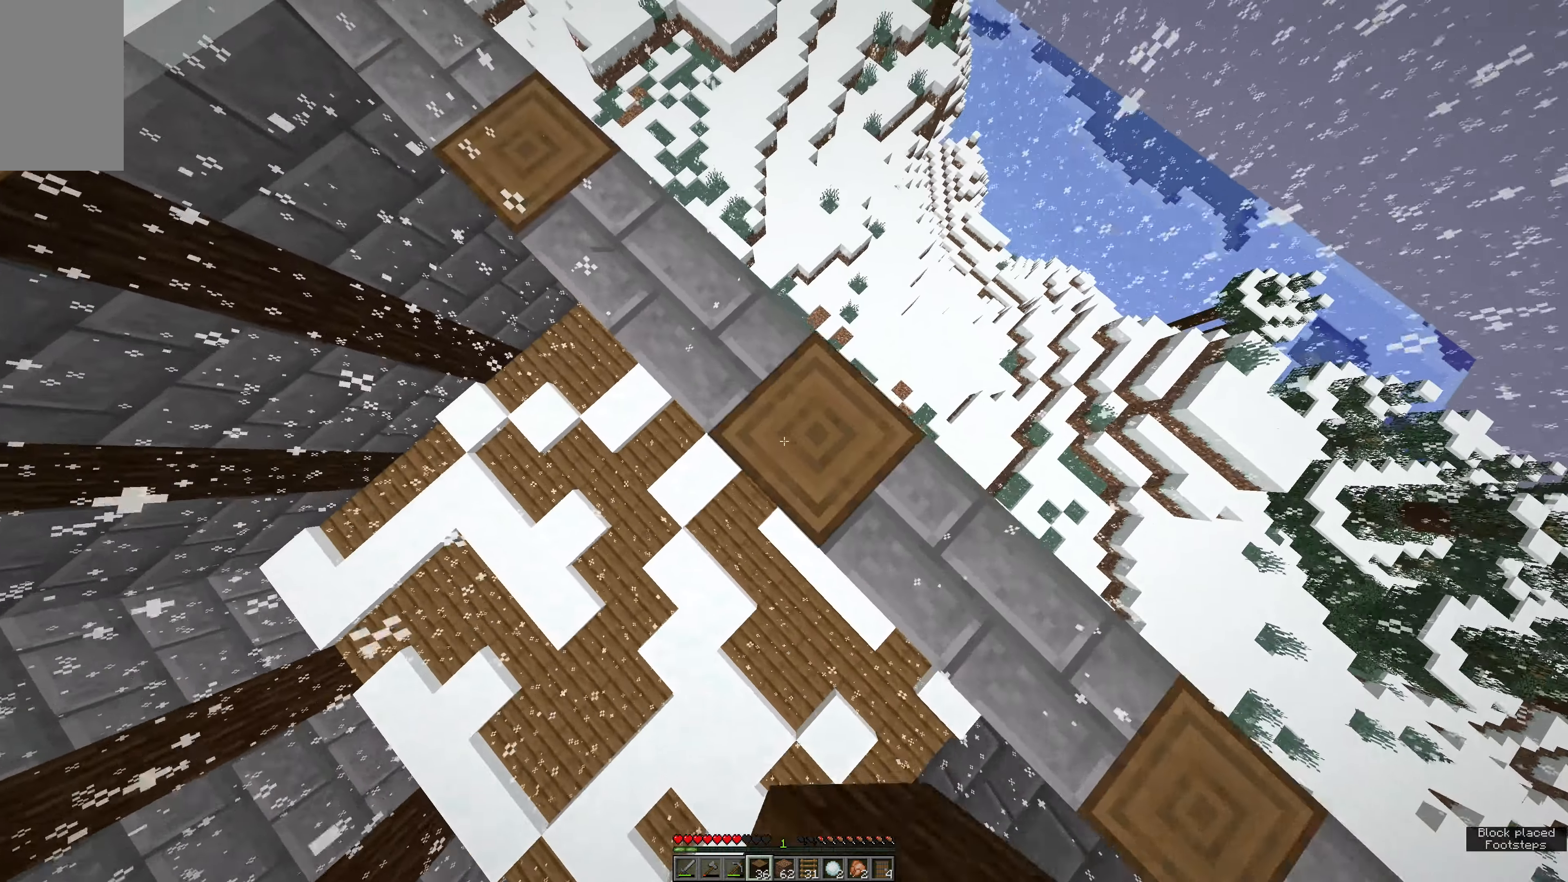
{"keys": ["a", "space", "w"], "mouse": [], "events": [[250, "space", "down"]]}
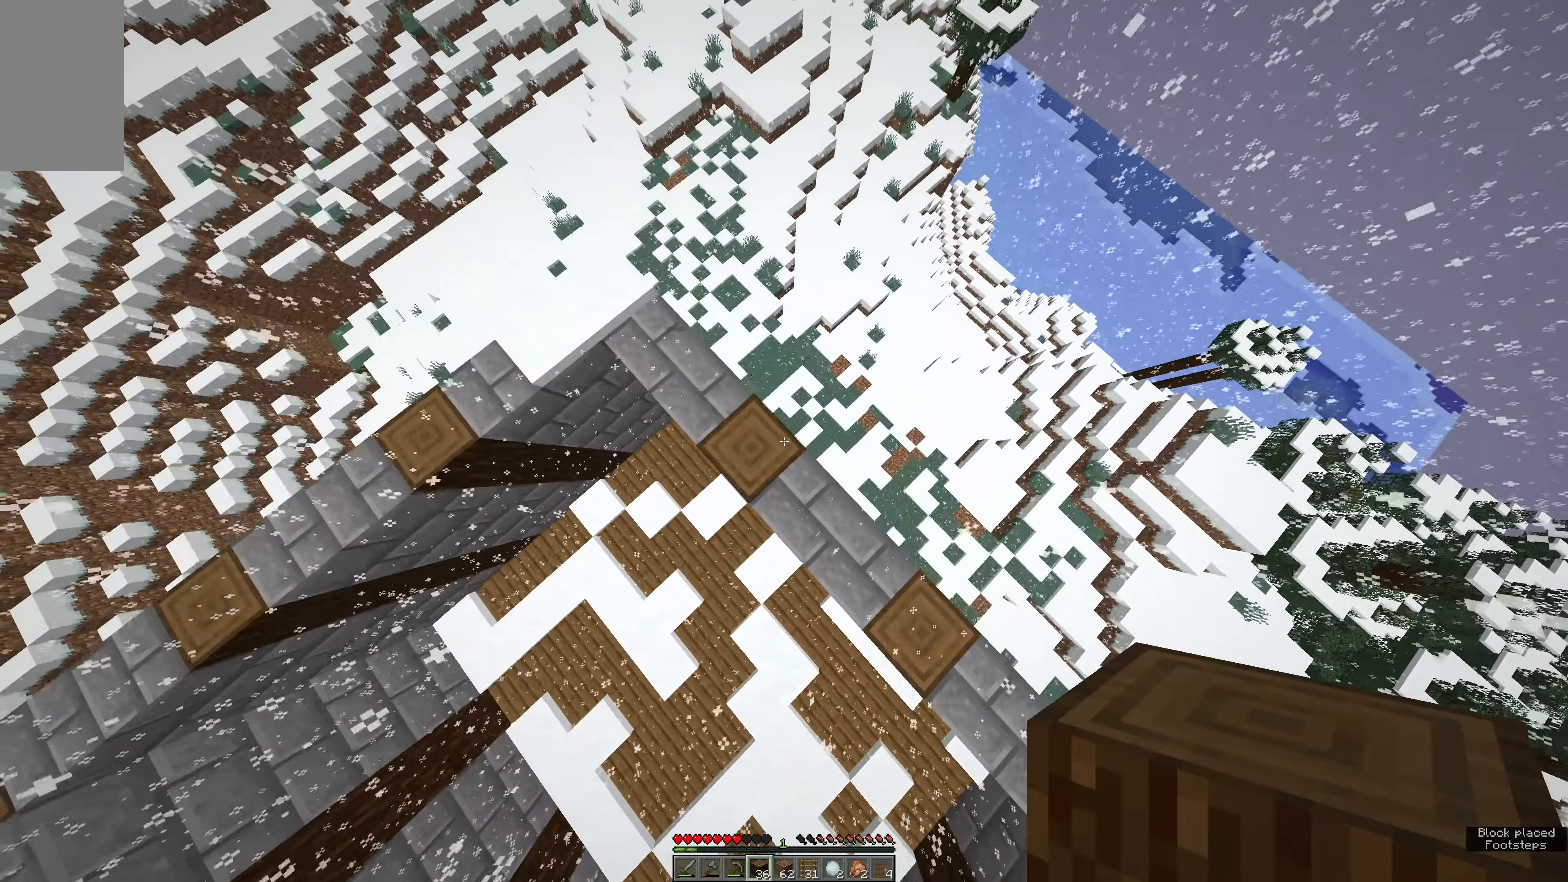
{"keys": ["a"], "mouse": [], "events": [[33, "space", "up"], [100, "a", "up"], [100, "w", "up"], [166, "a", "down"], [250, "w", "down"], [383, "w", "up"]]}
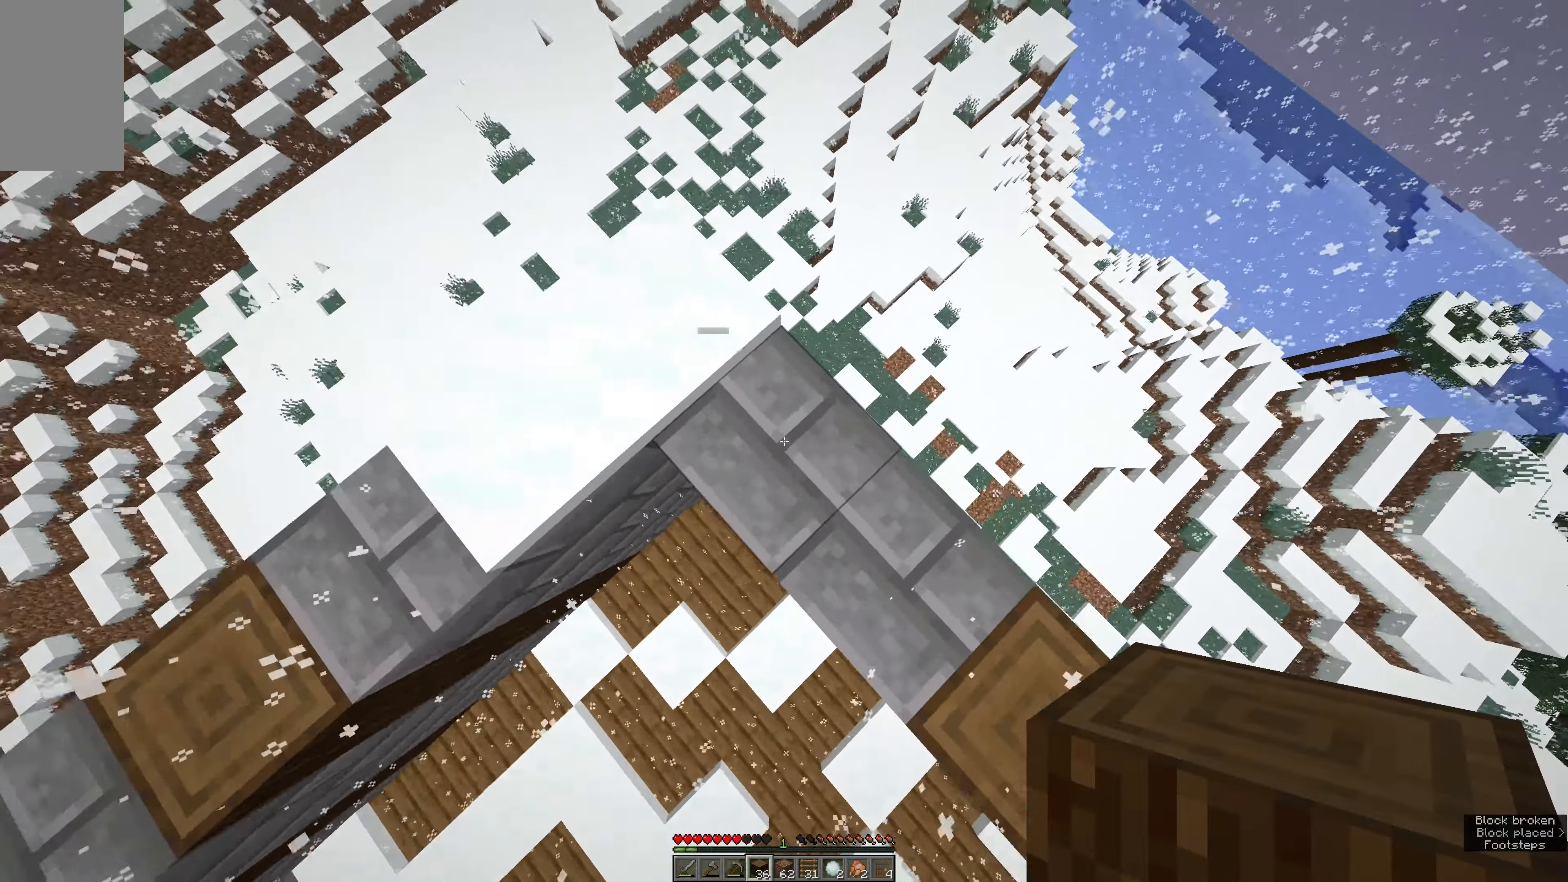
{"keys": ["w"], "mouse": ["left"], "events": [[200, "a", "up"], [266, "mouse_left", "down"], [366, "e", "down"], [433, "w", "down"], [483, "e", "up"]]}
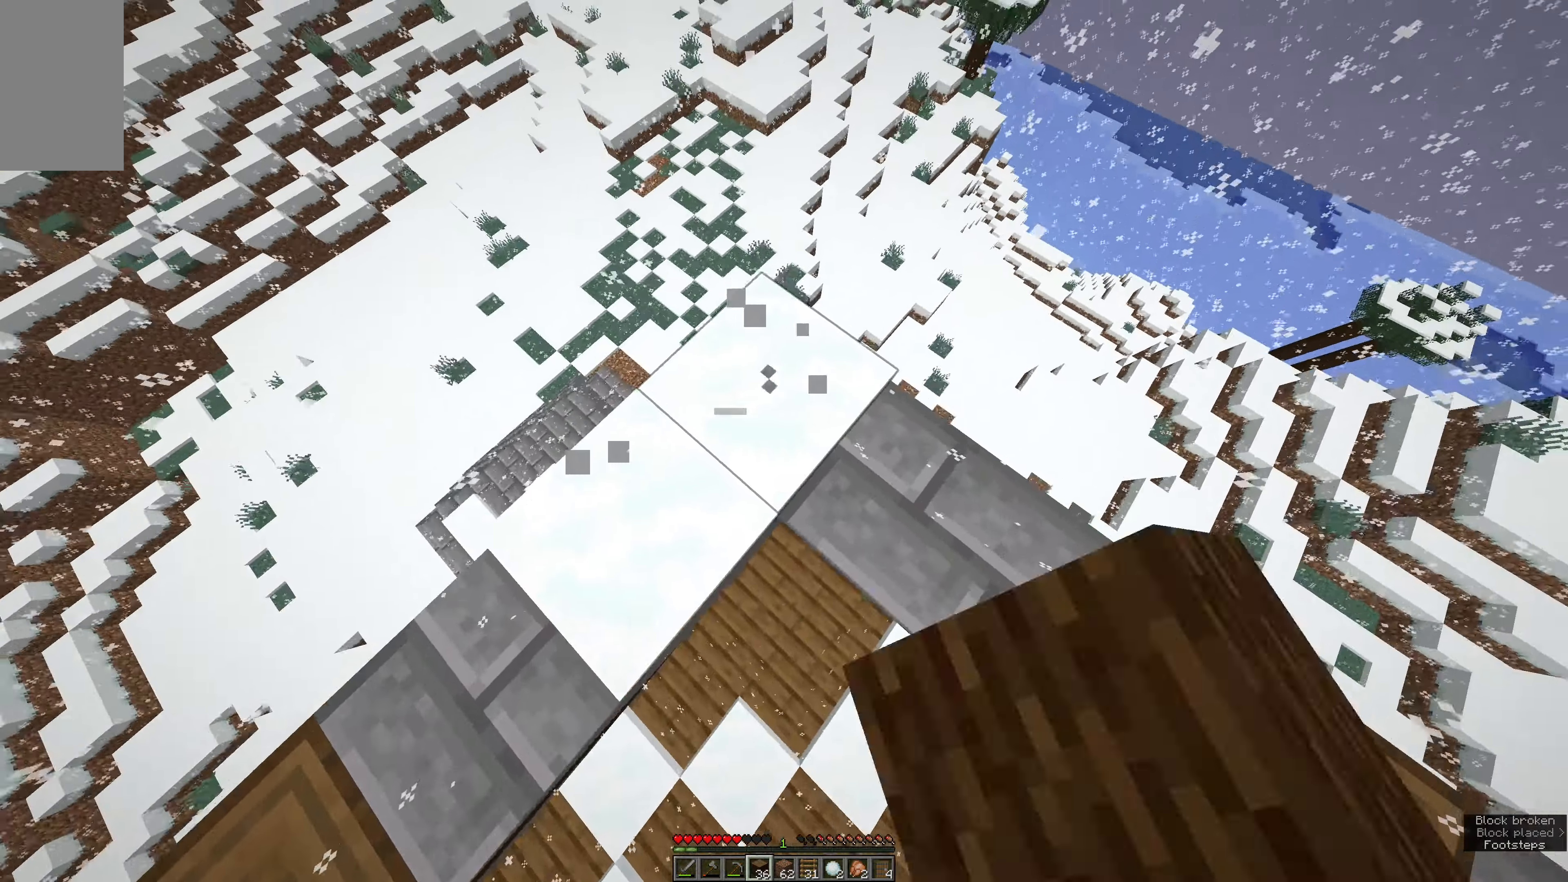
{"keys": ["s"], "mouse": ["left"], "events": [[83, "e", "down"], [100, "w", "up"], [433, "e", "up"], [433, "s", "down"]]}
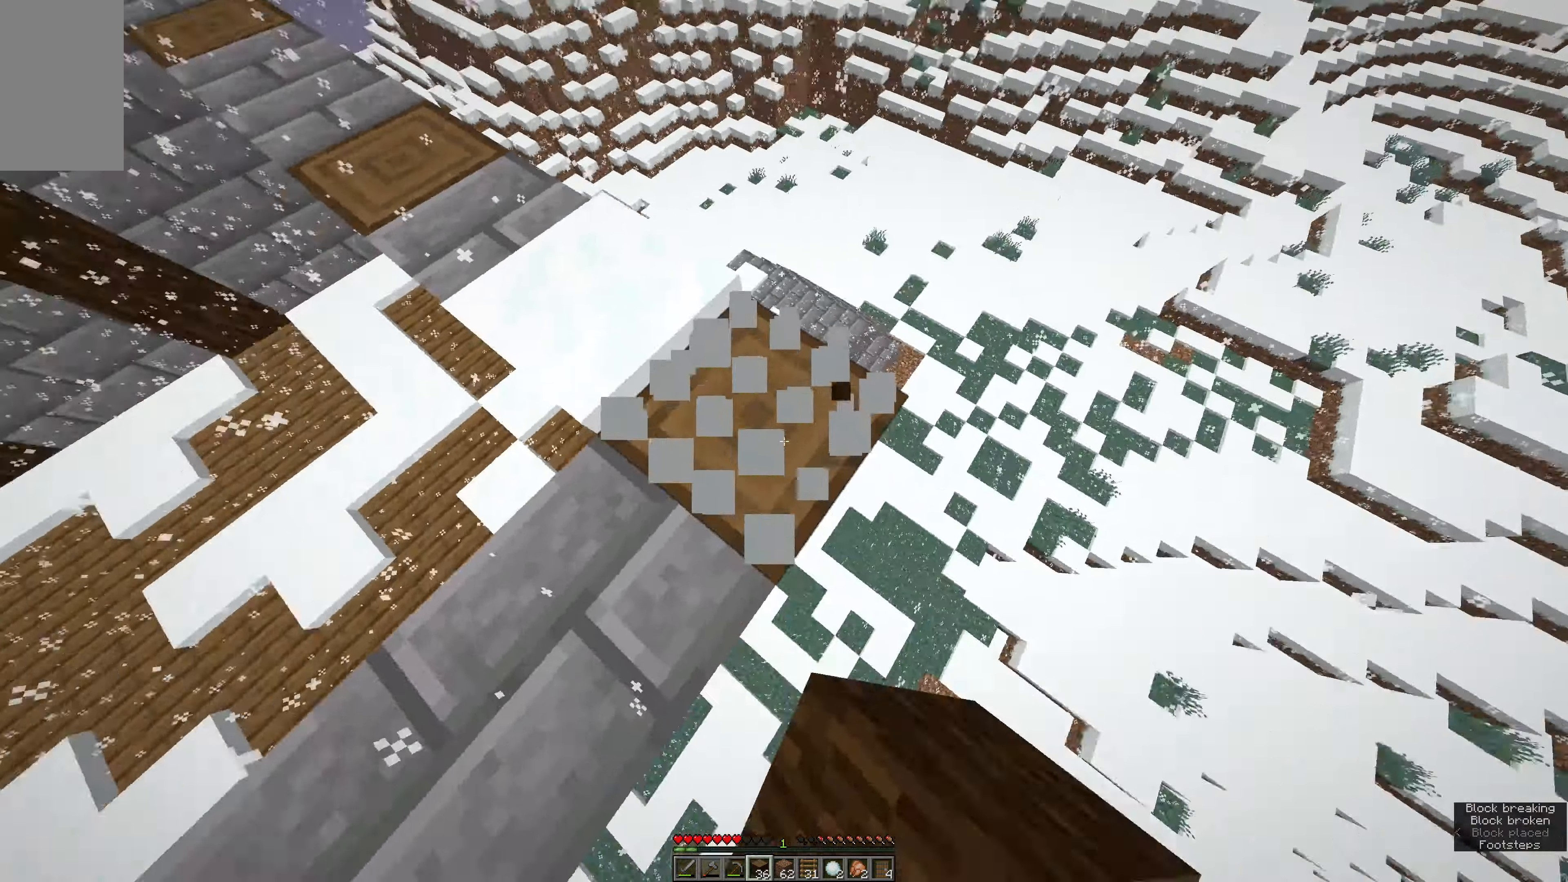
{"keys": ["s"], "mouse": [], "events": [[333, "mouse_left", "up"]]}
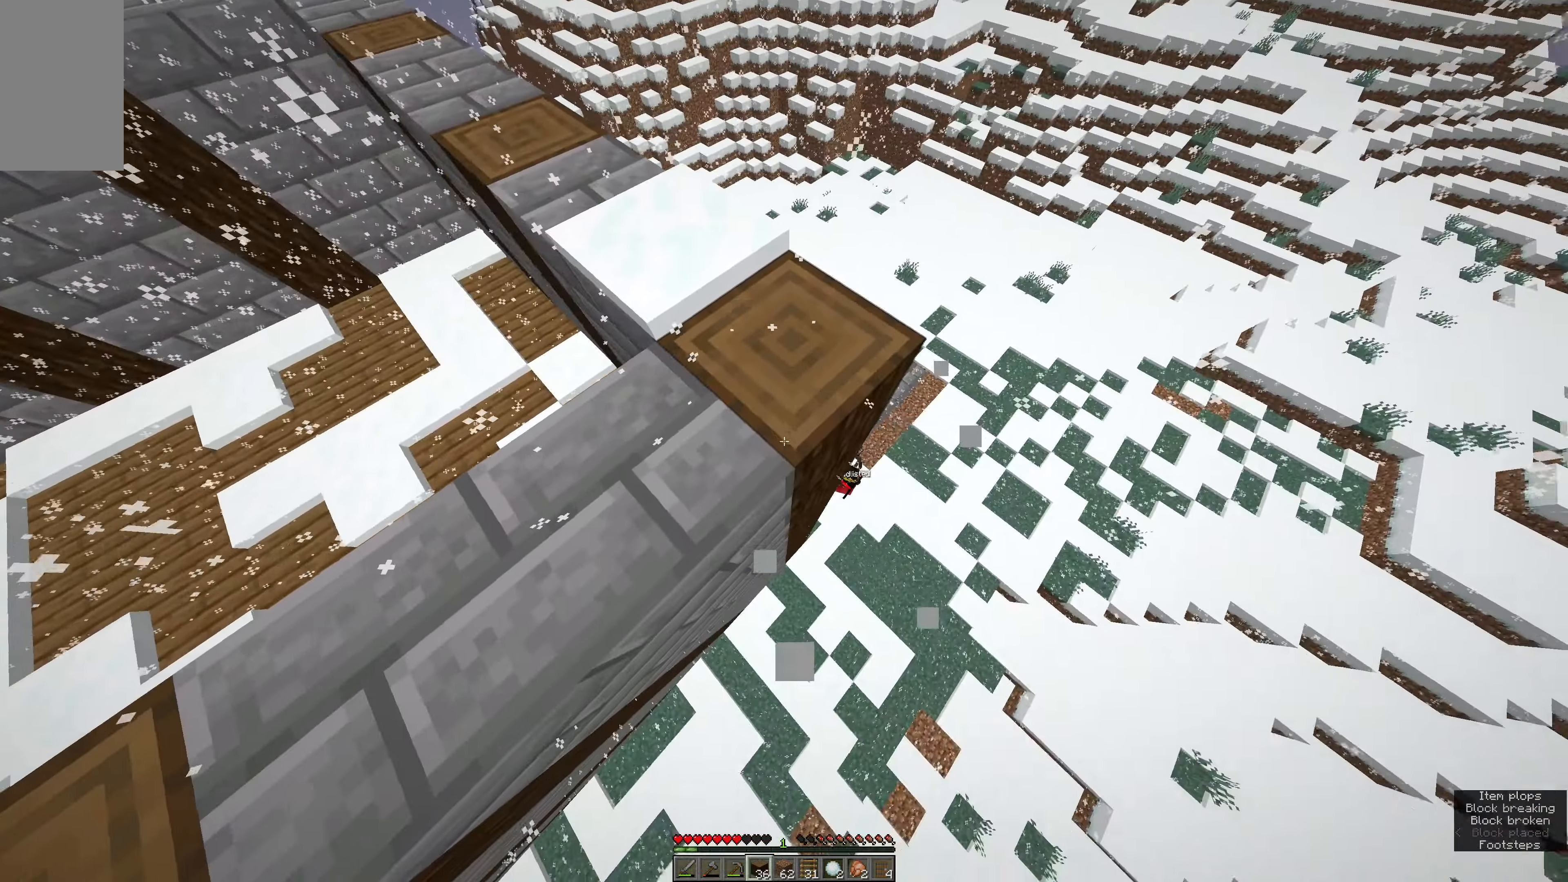
{"keys": ["a", "w"], "mouse": [], "events": [[183, "s", "up"], [283, "a", "down"], [350, "w", "down"]]}
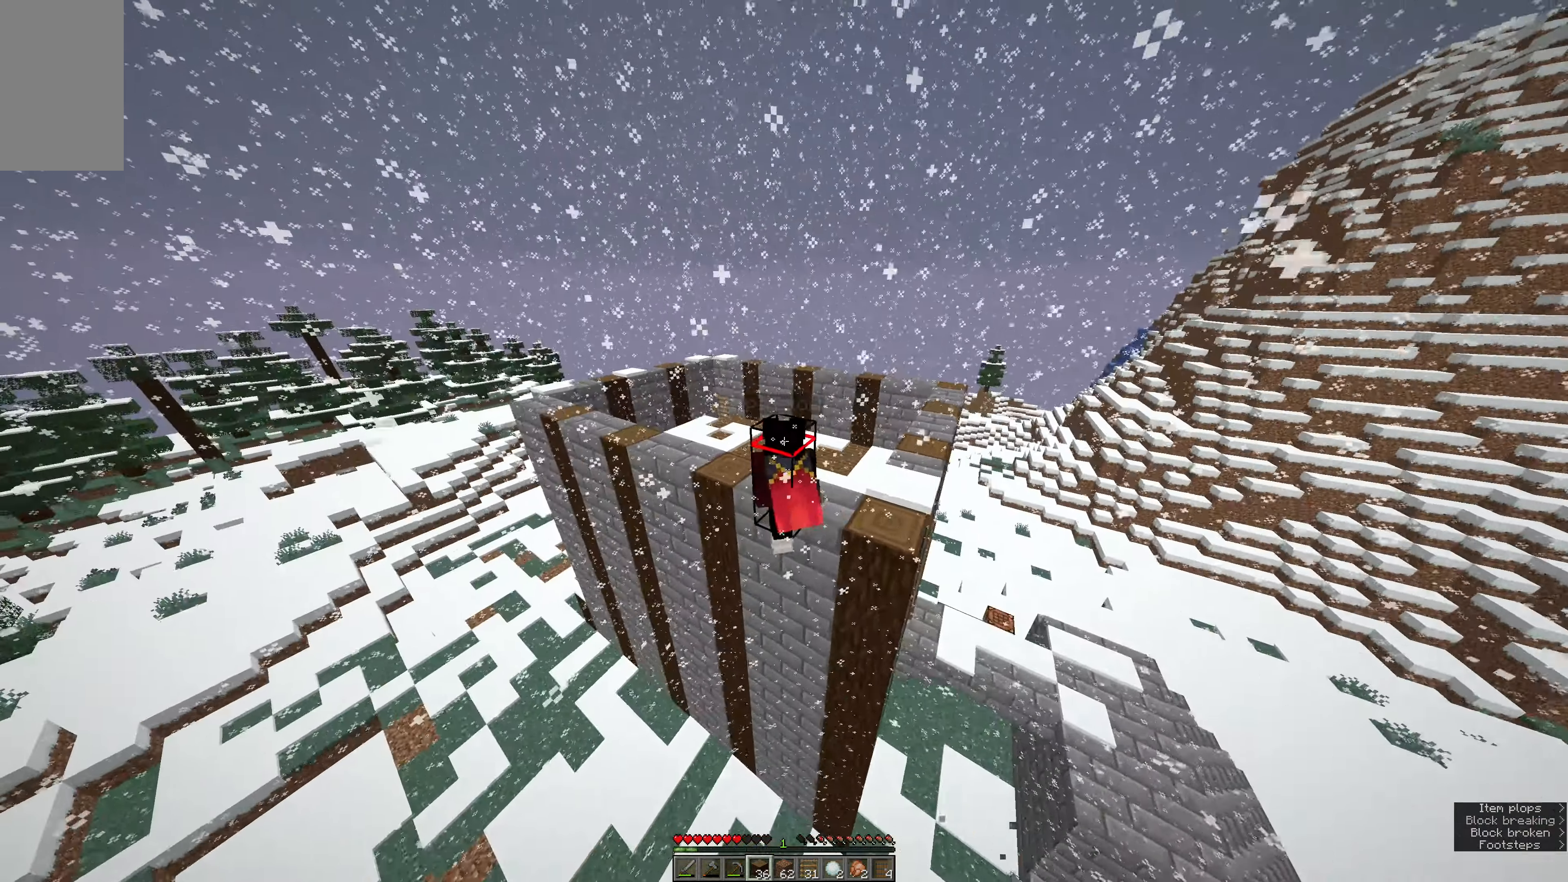
{"keys": ["a", "w"], "mouse": [], "events": []}
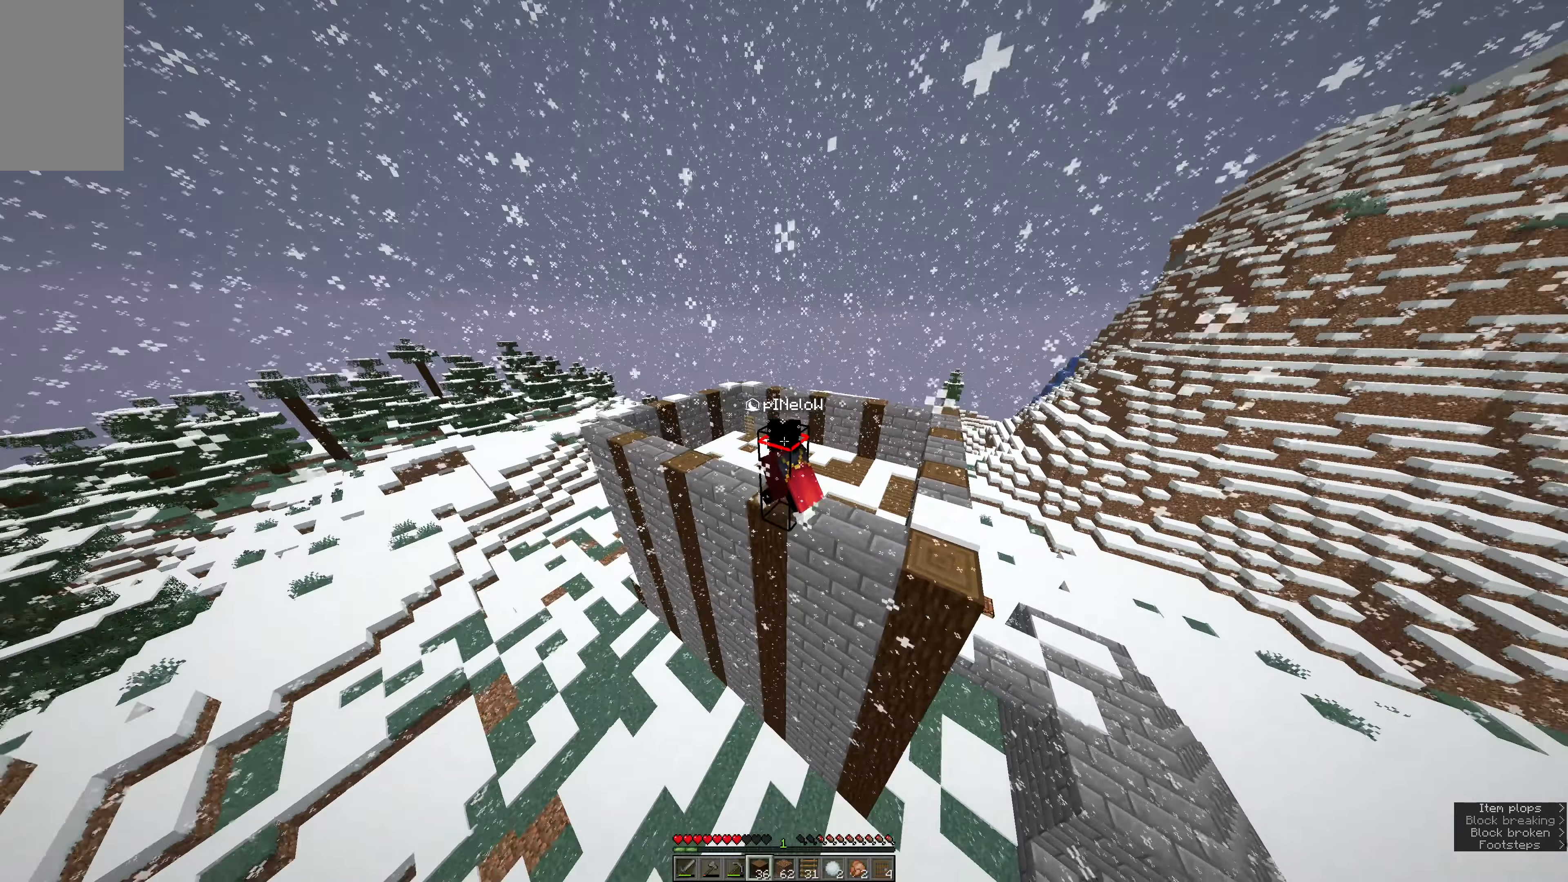
{"keys": ["a", "w"], "mouse": [], "events": [[150, "a", "up"], [367, "a", "down"]]}
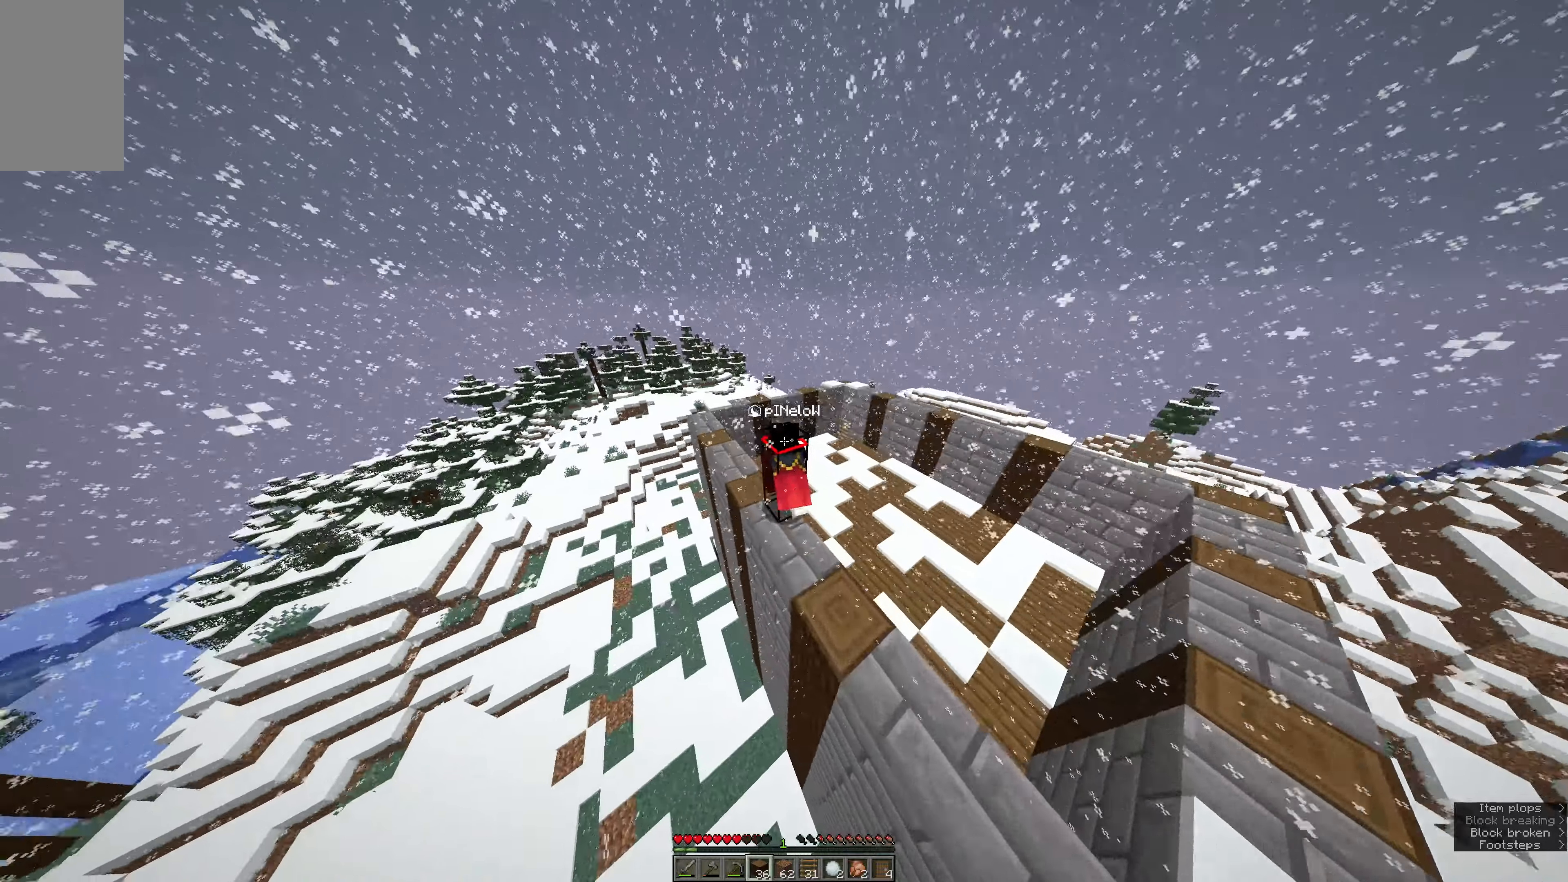
{"keys": ["a", "w"], "mouse": [], "events": [[200, "space", "down"], [267, "space", "up"], [317, "space", "down"], [483, "space", "up"]]}
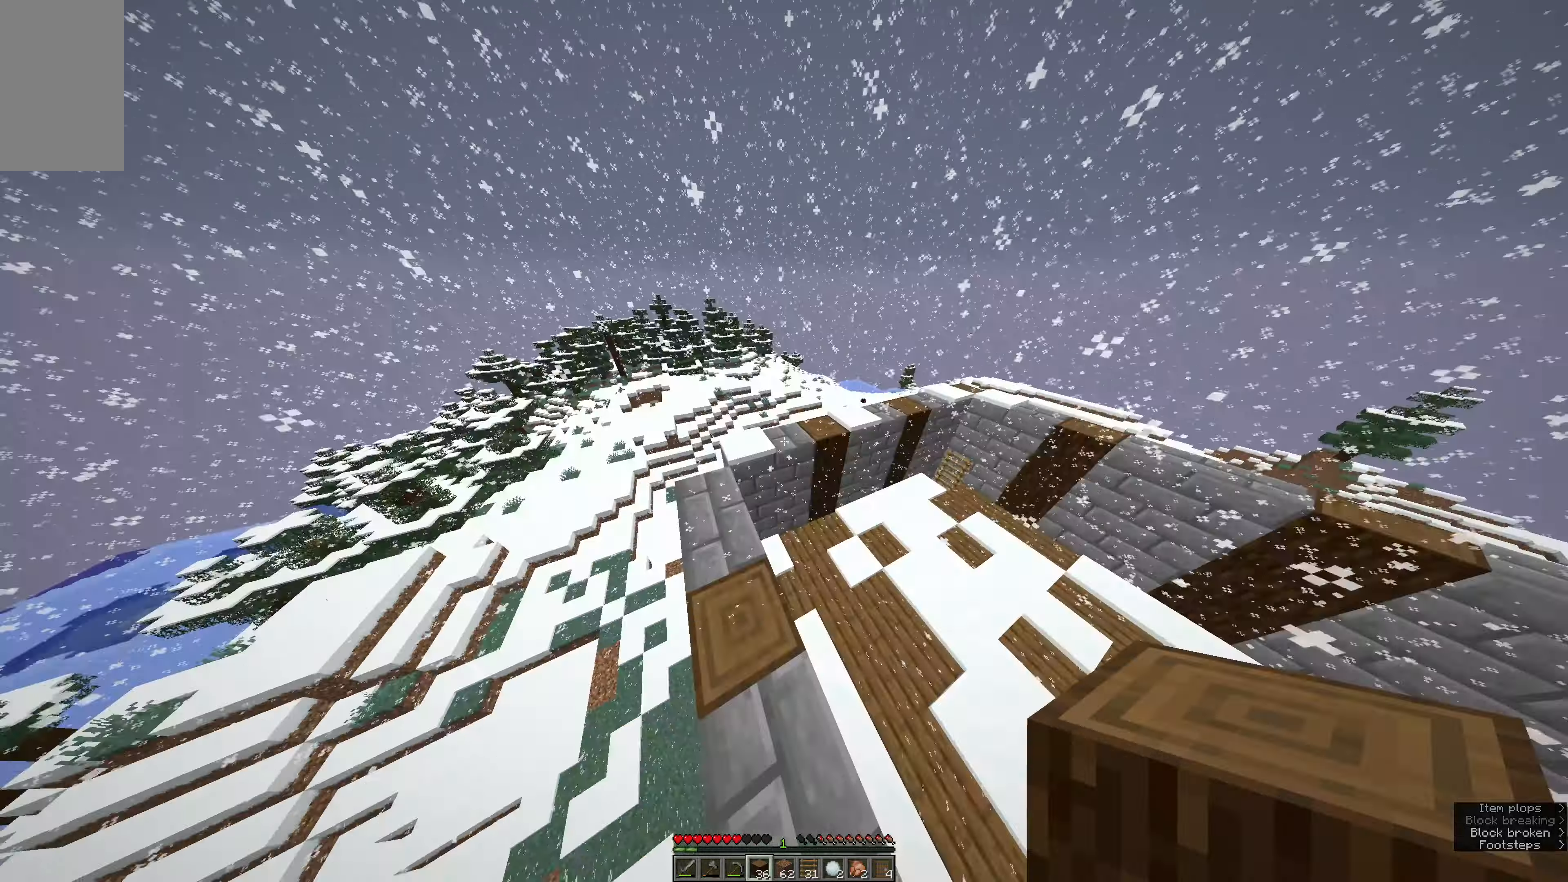
{"keys": ["a", "w"], "mouse": [], "events": [[133, "a", "up"], [317, "a", "down"]]}
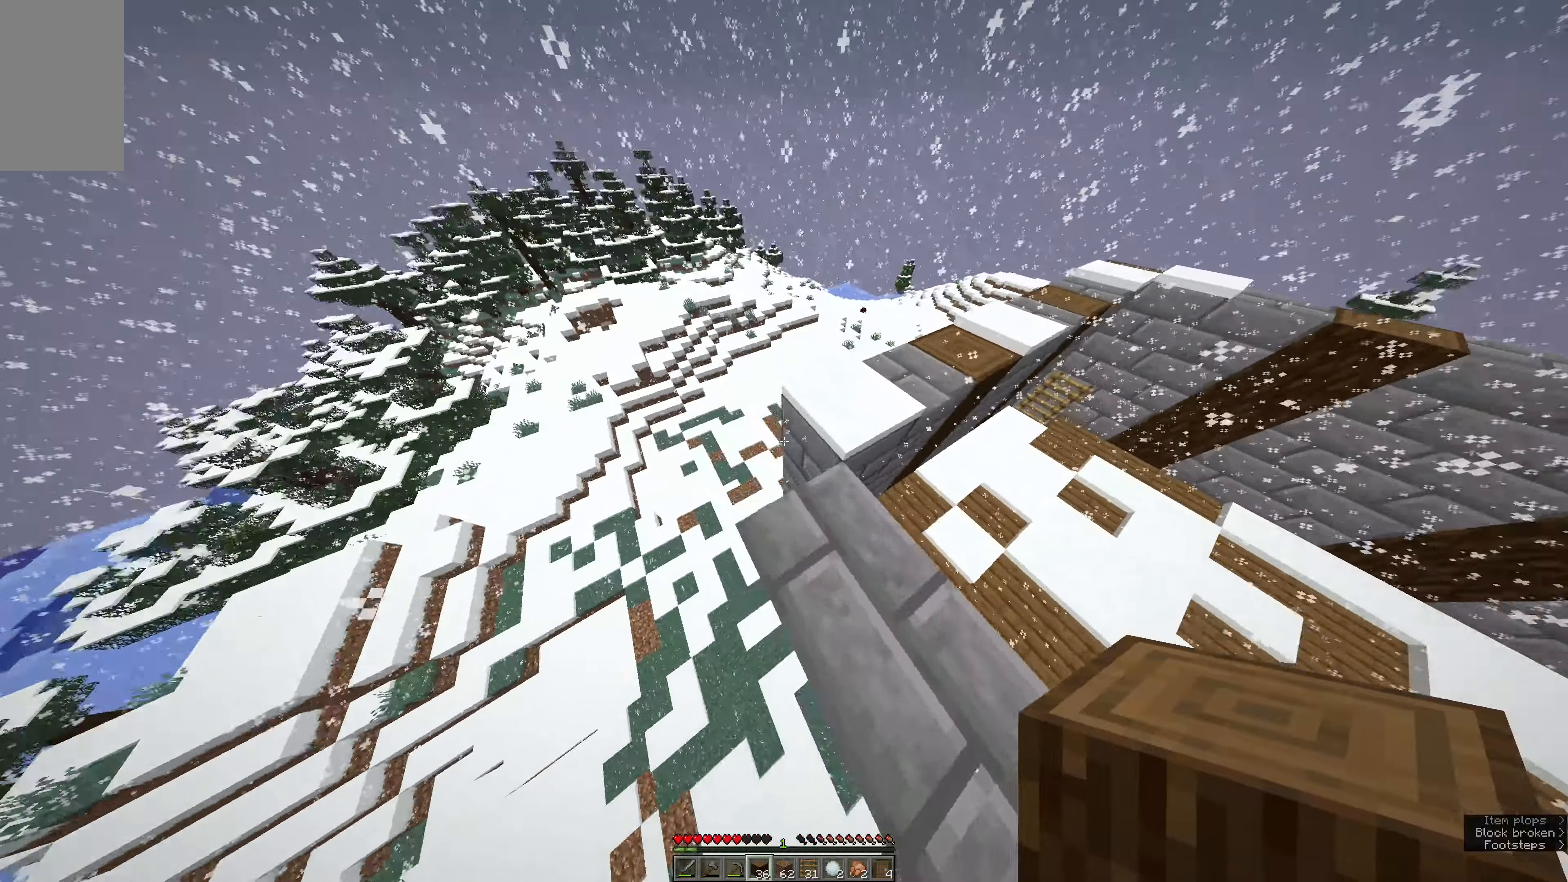
{"keys": [], "mouse": [], "events": [[417, "a", "up"], [417, "w", "up"]]}
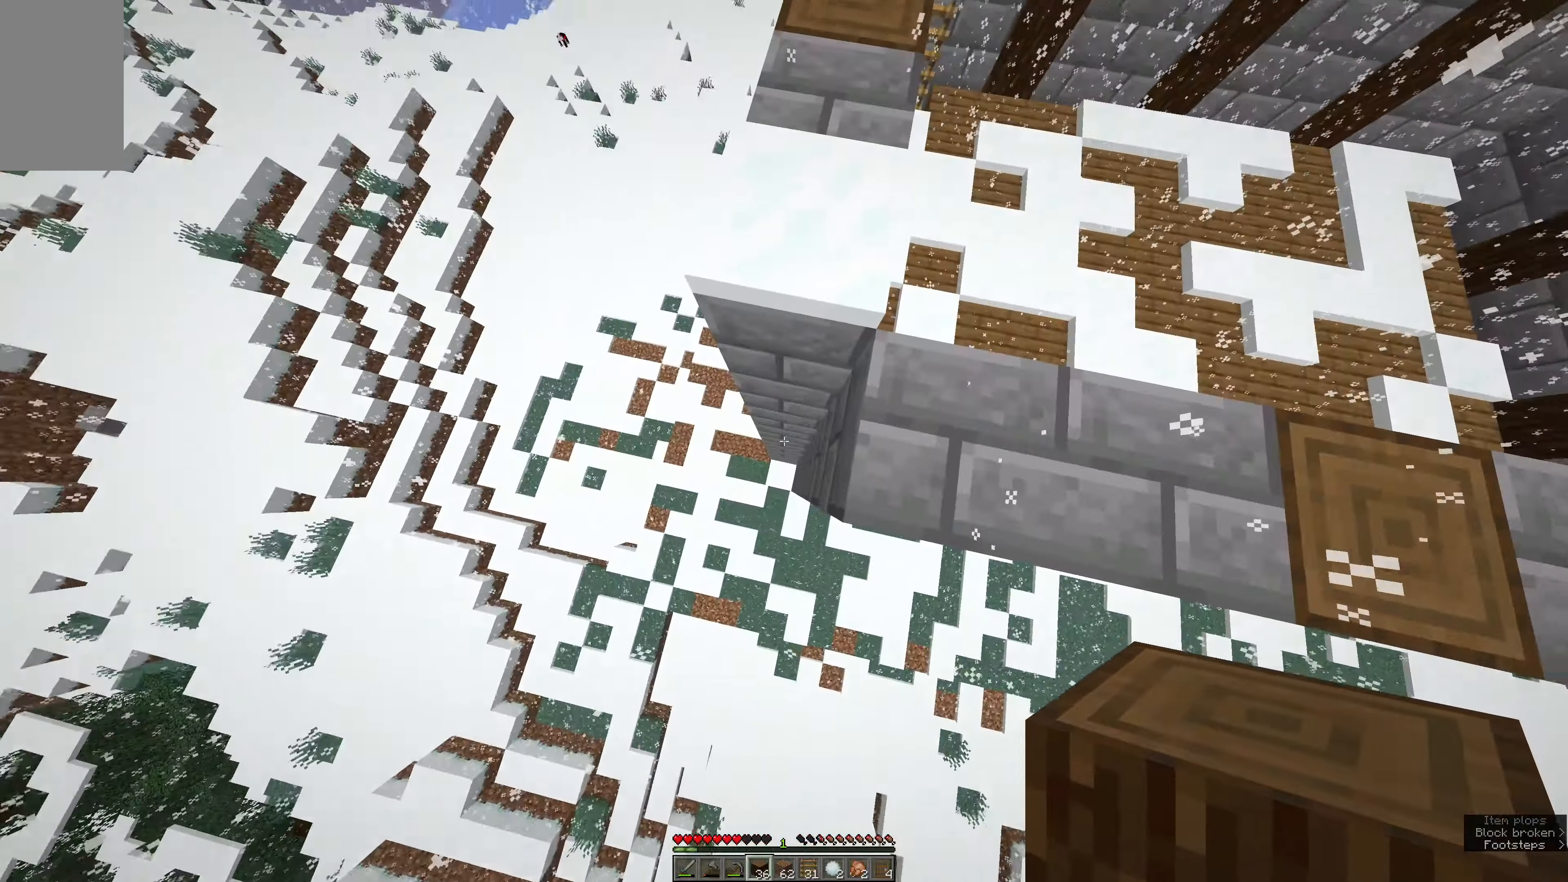
{"keys": [], "mouse": [], "events": []}
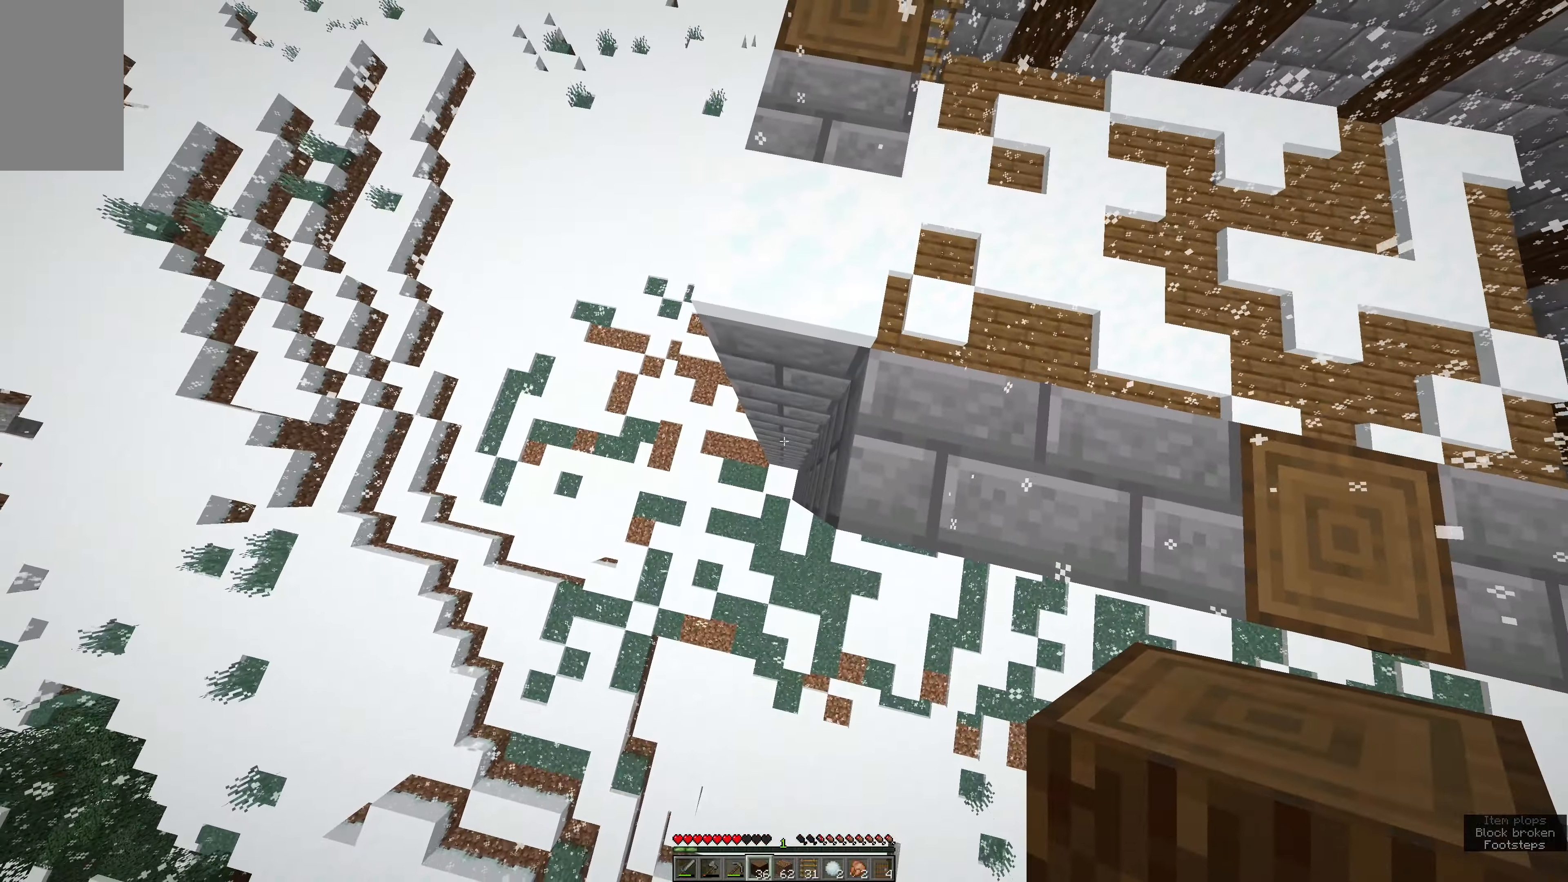
{"keys": [], "mouse": [], "events": []}
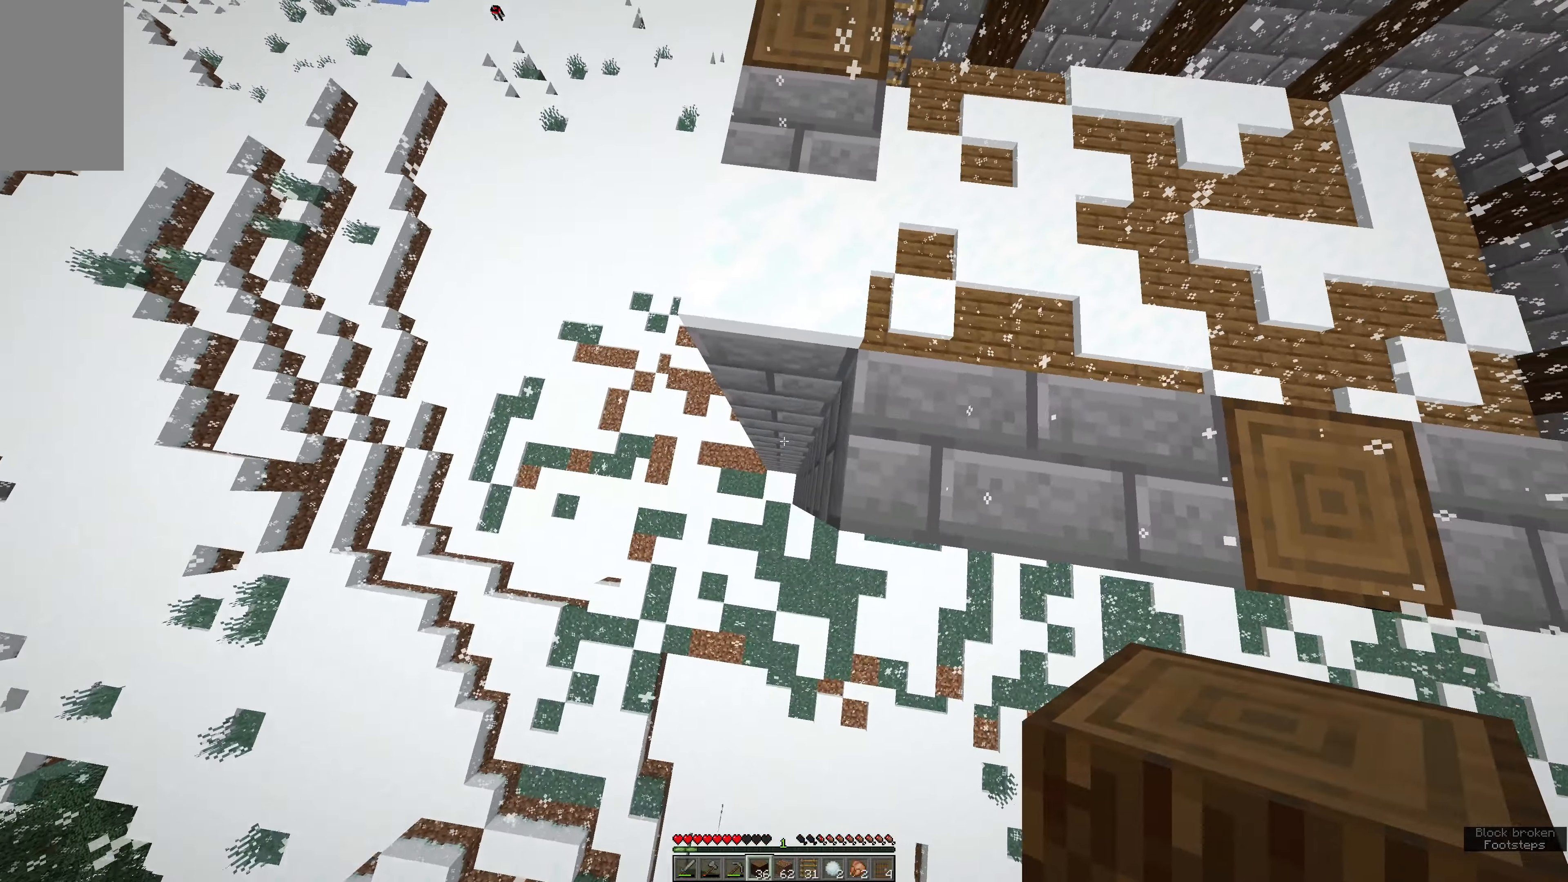
{"keys": [], "mouse": [], "events": [[267, "a", "down"], [400, "a", "up"]]}
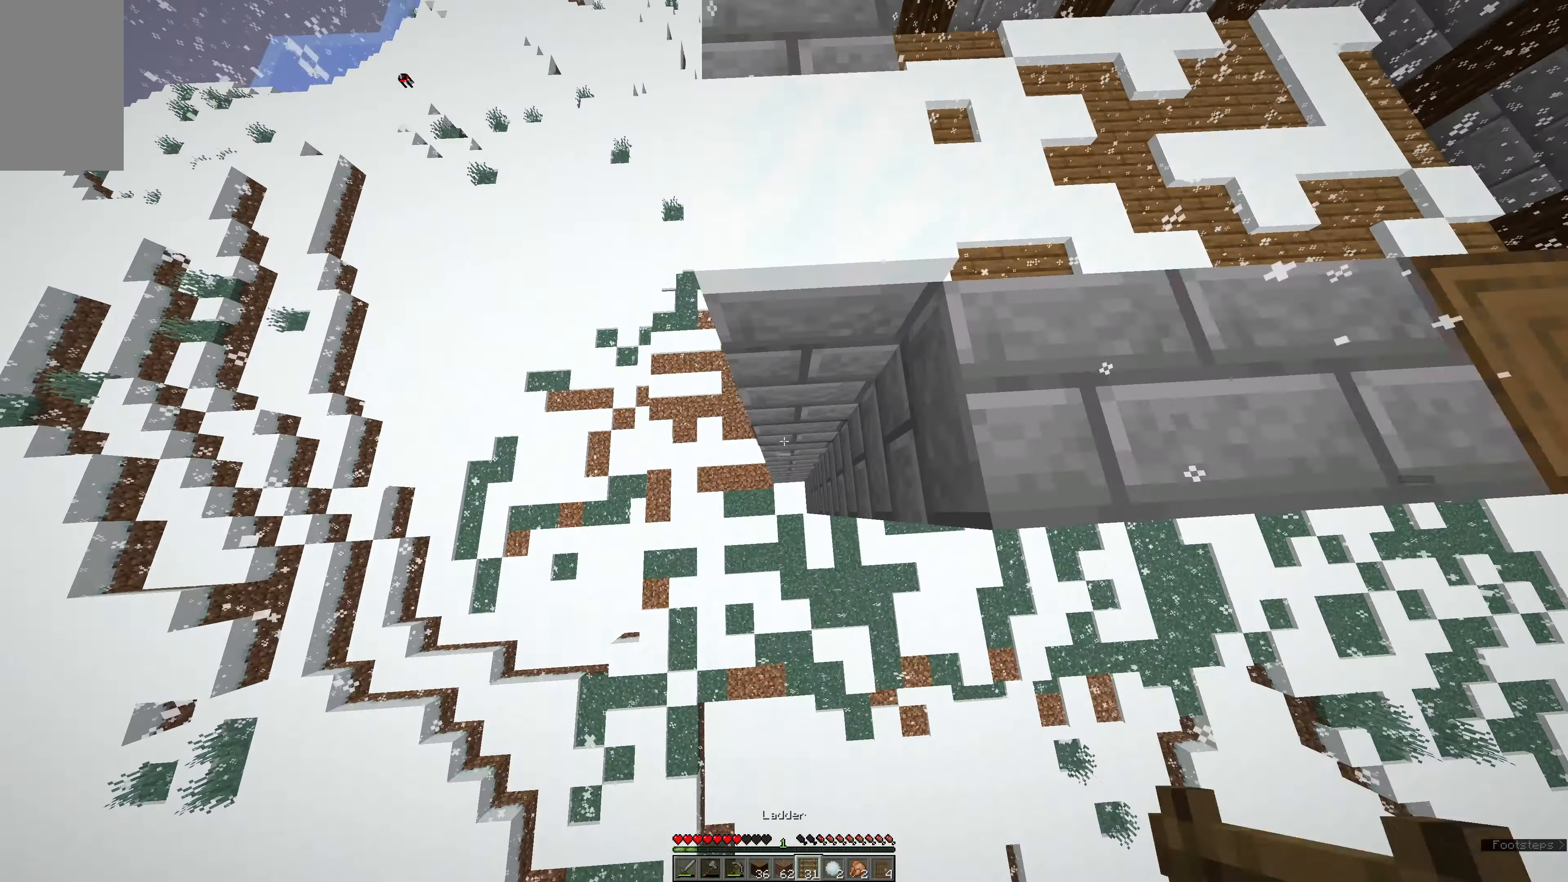
{"keys": ["w"], "mouse": [], "events": [[67, "e", "down"], [300, "e", "up"], [300, "w", "down"], [400, "w", "up"], [467, "w", "down"]]}
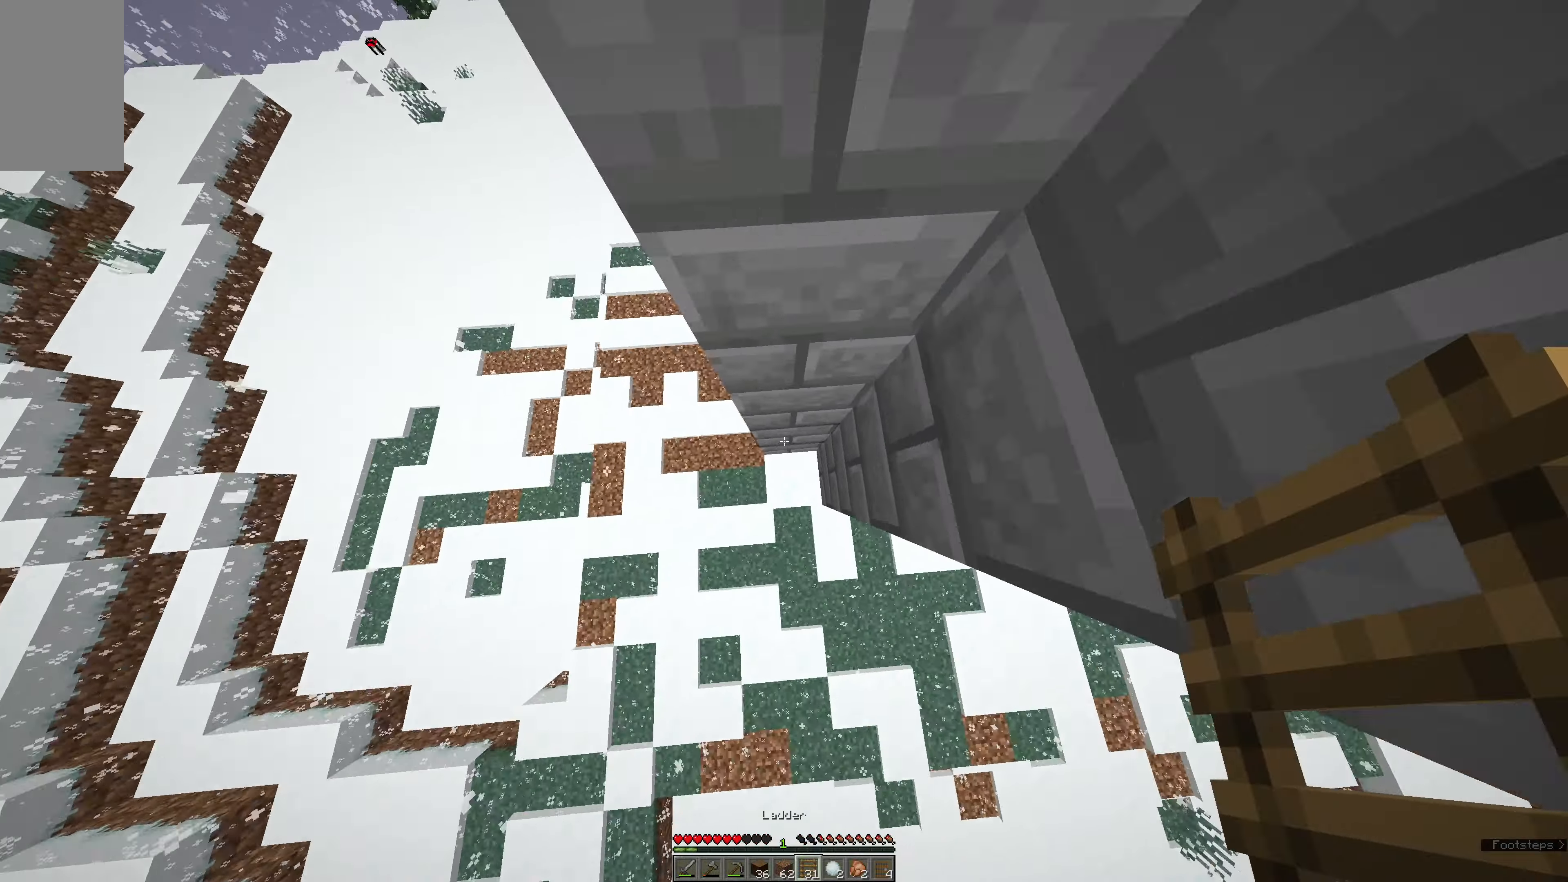
{"keys": [], "mouse": ["left"], "events": [[133, "mouse_right", "down"], [133, "w", "up"], [183, "mouse_right", "up"], [467, "mouse_left", "down"]]}
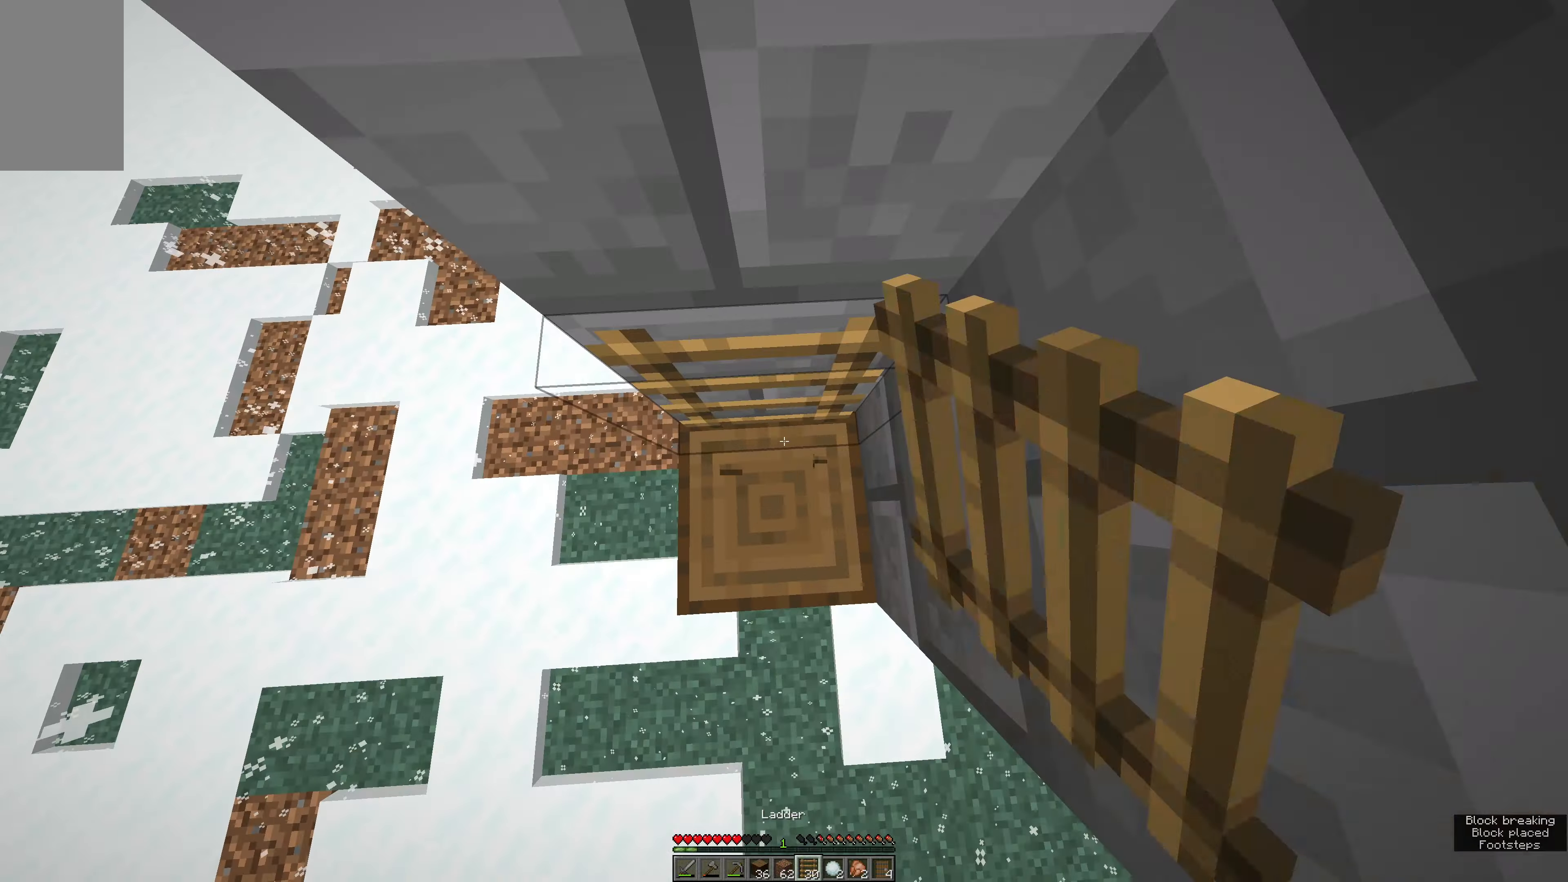
{"keys": [], "mouse": ["left"], "events": []}
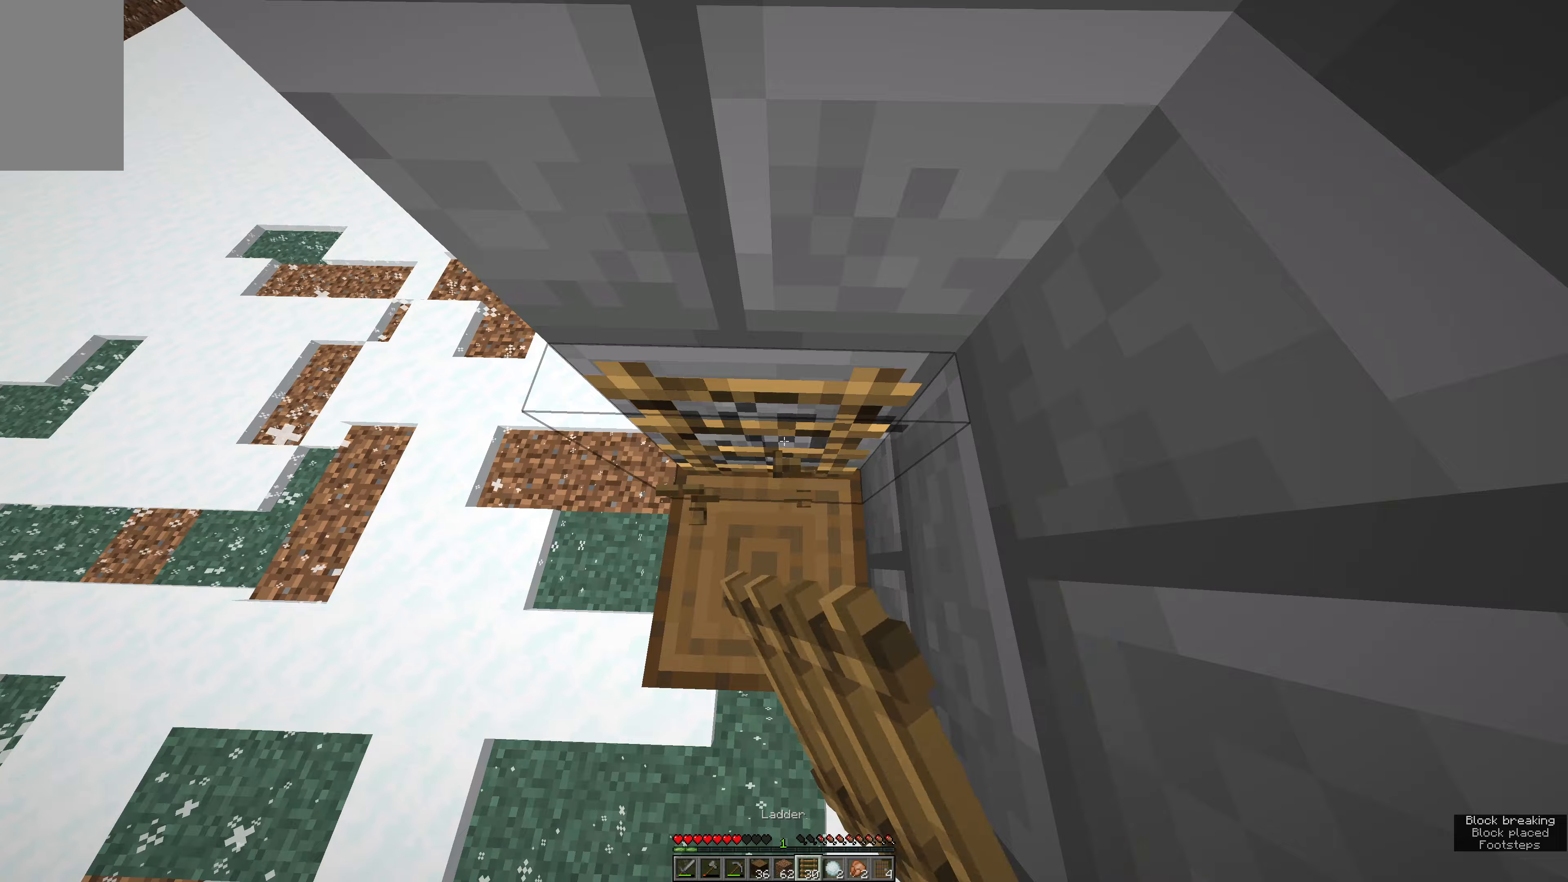
{"keys": [], "mouse": [], "events": [[484, "mouse_left", "up"]]}
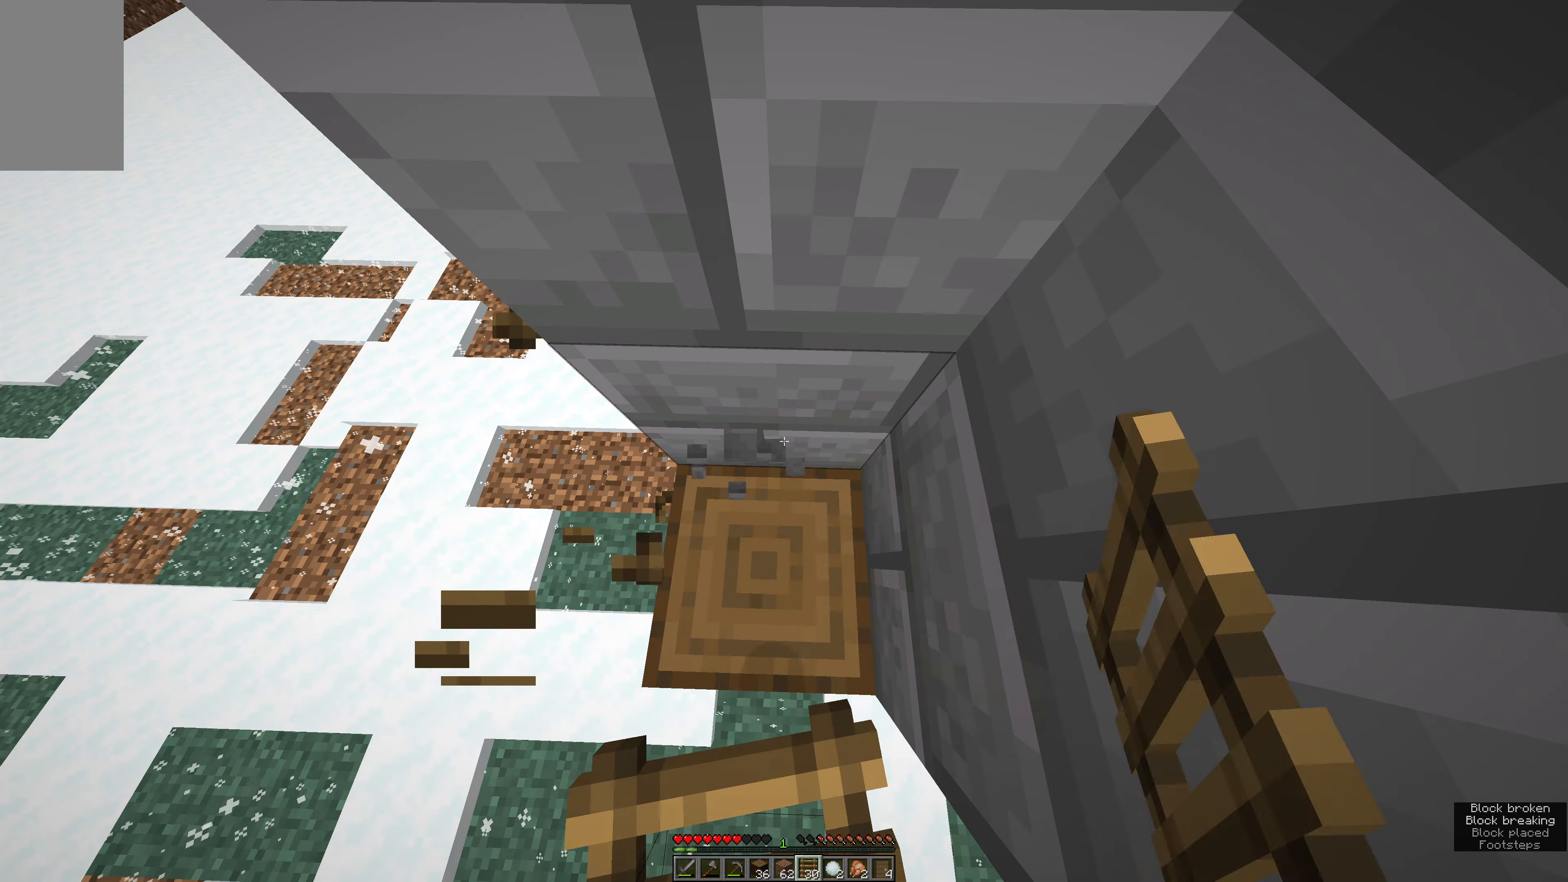
{"keys": [], "mouse": [], "events": []}
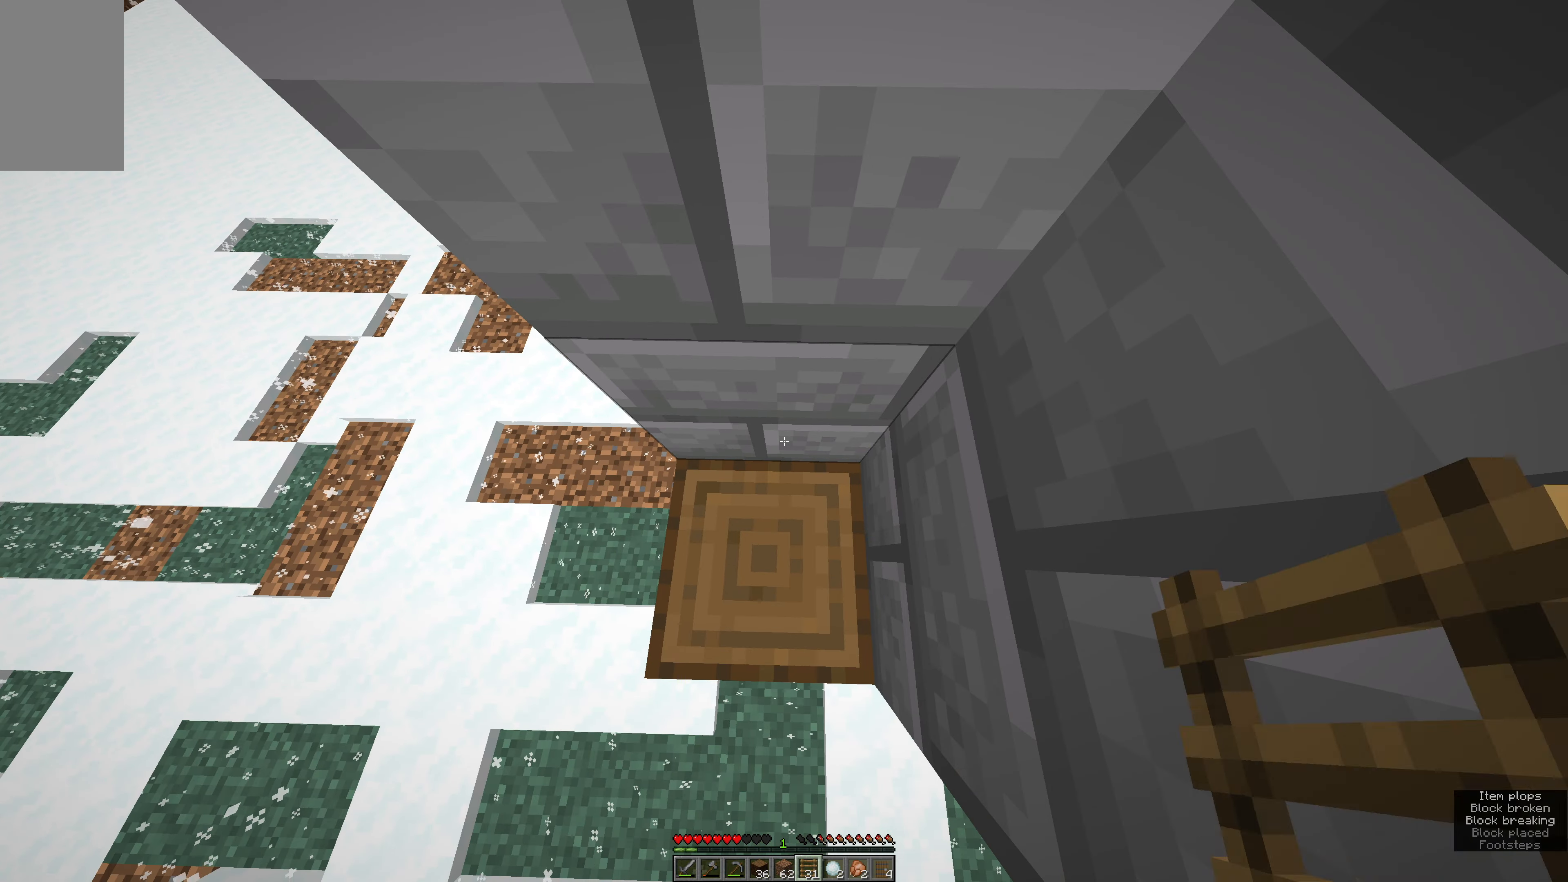
{"keys": [], "mouse": [], "events": []}
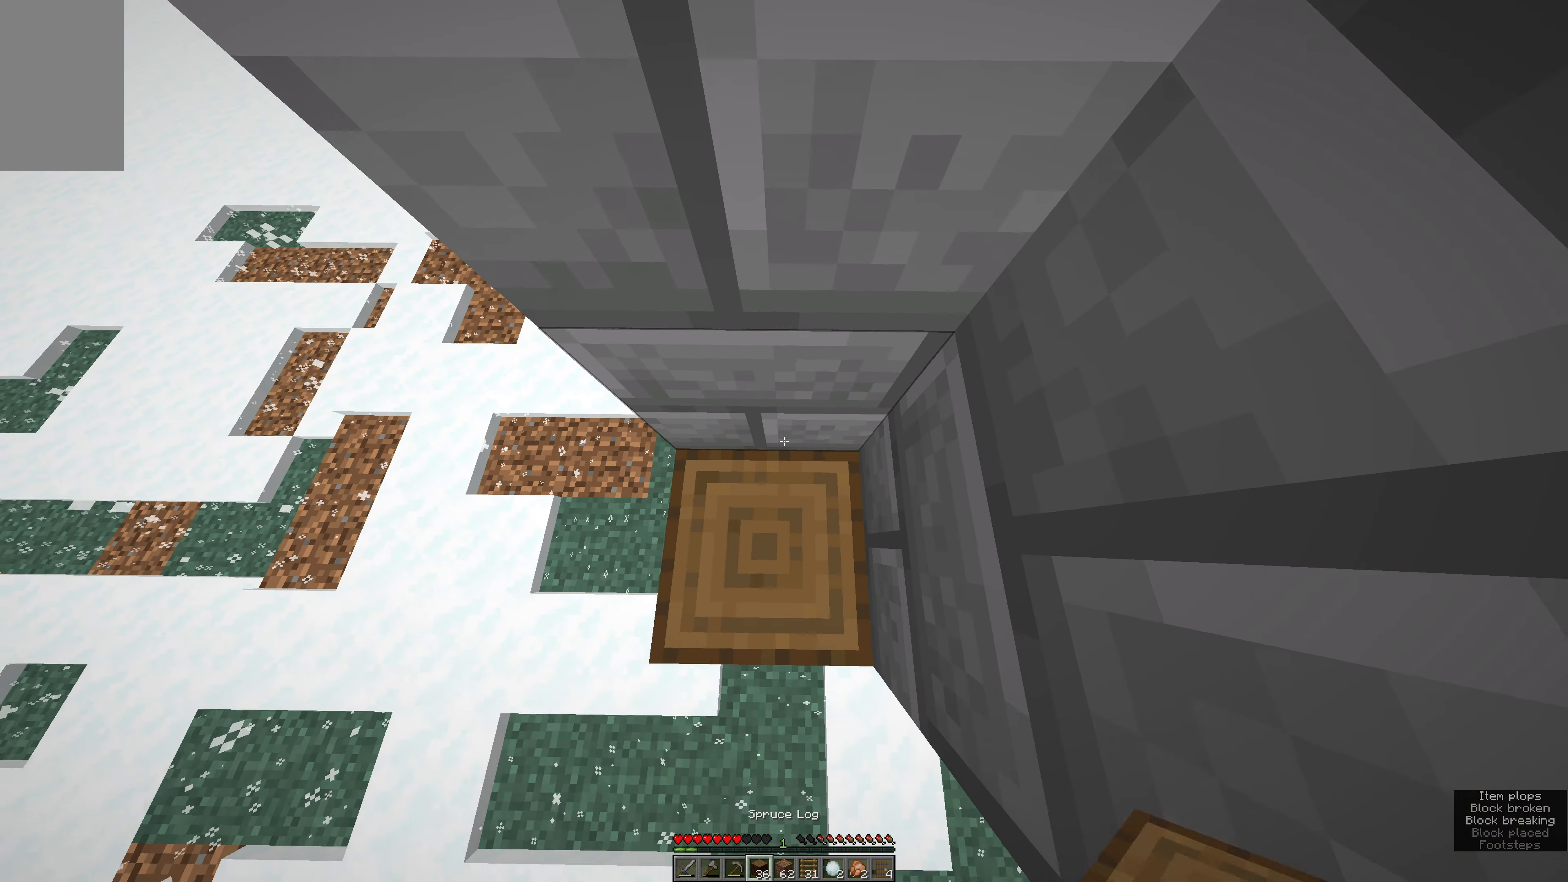
{"keys": ["space"], "mouse": [], "events": [[467, "space", "down"]]}
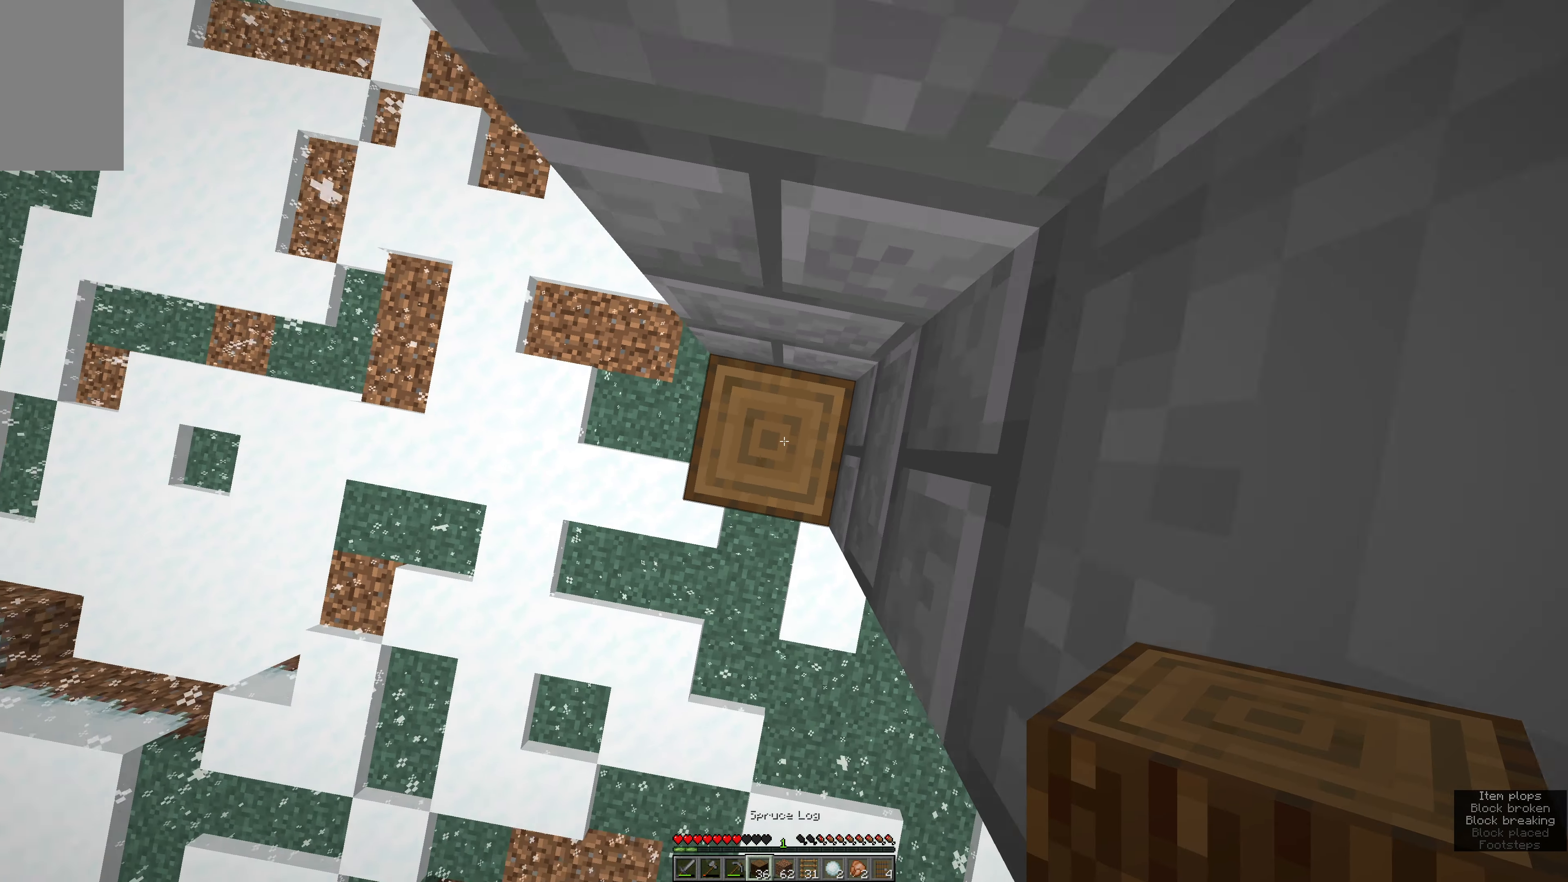
{"keys": ["space"], "mouse": [], "events": [[134, "space", "up"], [317, "mouse_right", "down"], [367, "mouse_right", "up"], [417, "space", "down"]]}
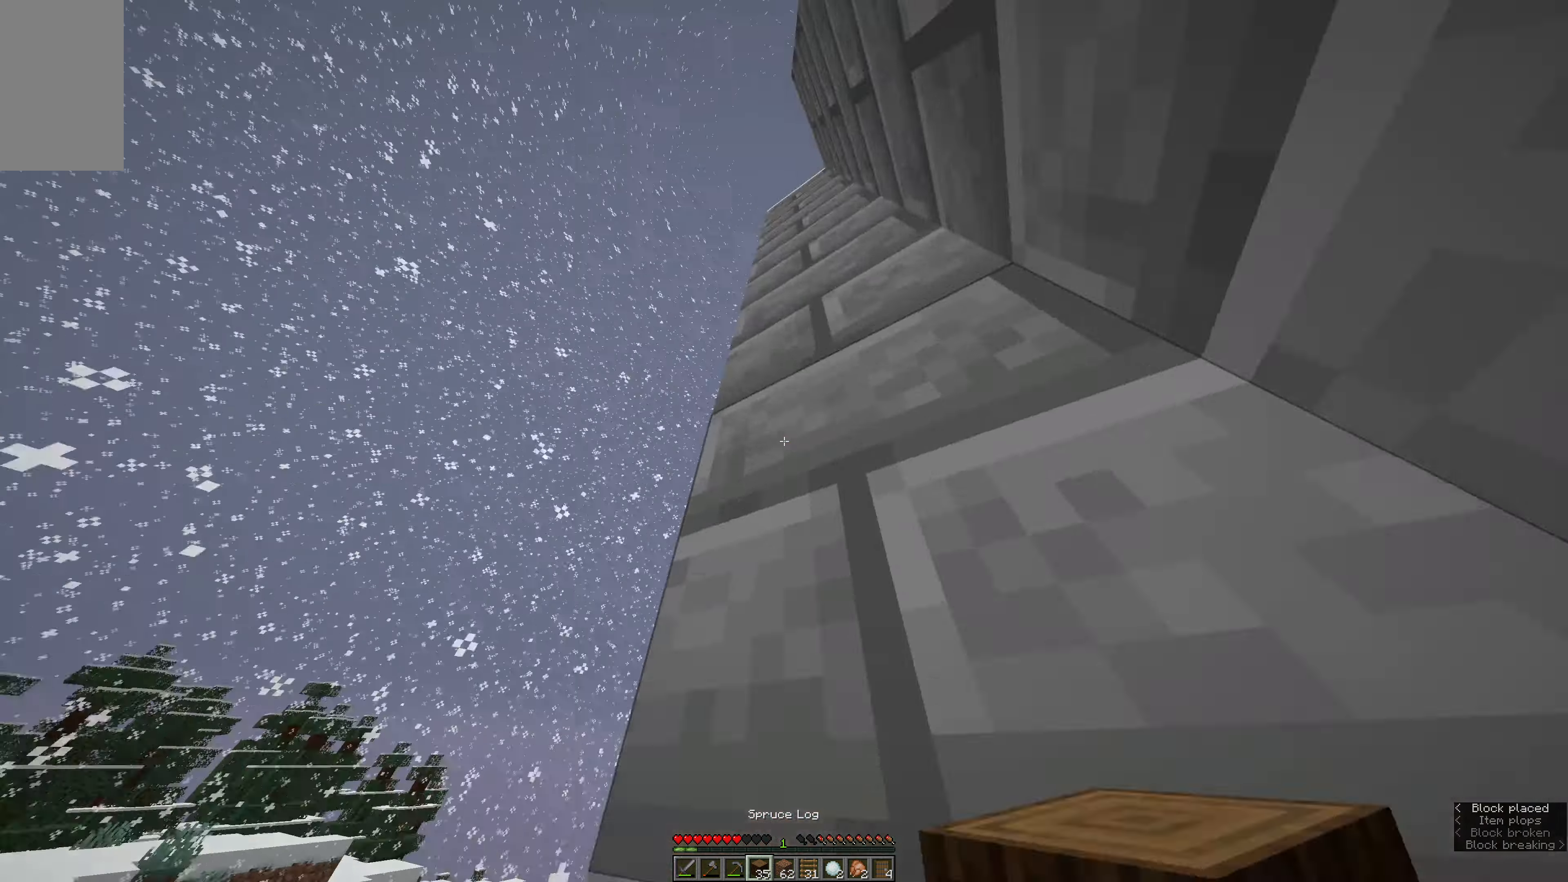
{"keys": ["space"], "mouse": [], "events": [[150, "space", "up"], [200, "mouse_right", "down"], [267, "mouse_right", "up"], [367, "space", "down"]]}
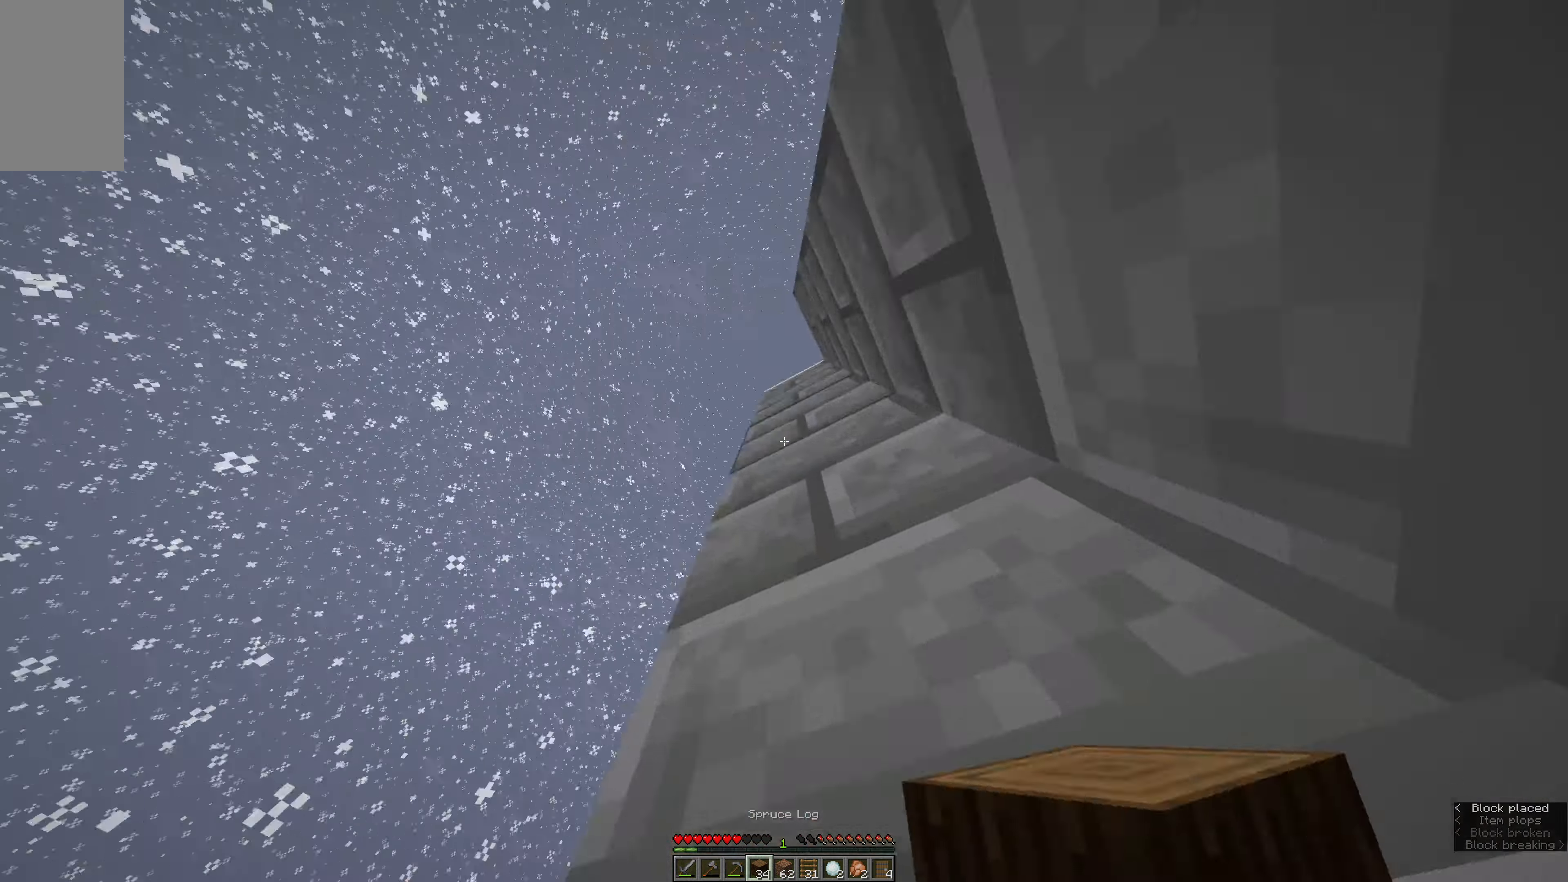
{"keys": ["space"], "mouse": [], "events": [[84, "space", "up"], [200, "mouse_right", "down"], [267, "mouse_right", "up"], [267, "space", "down"]]}
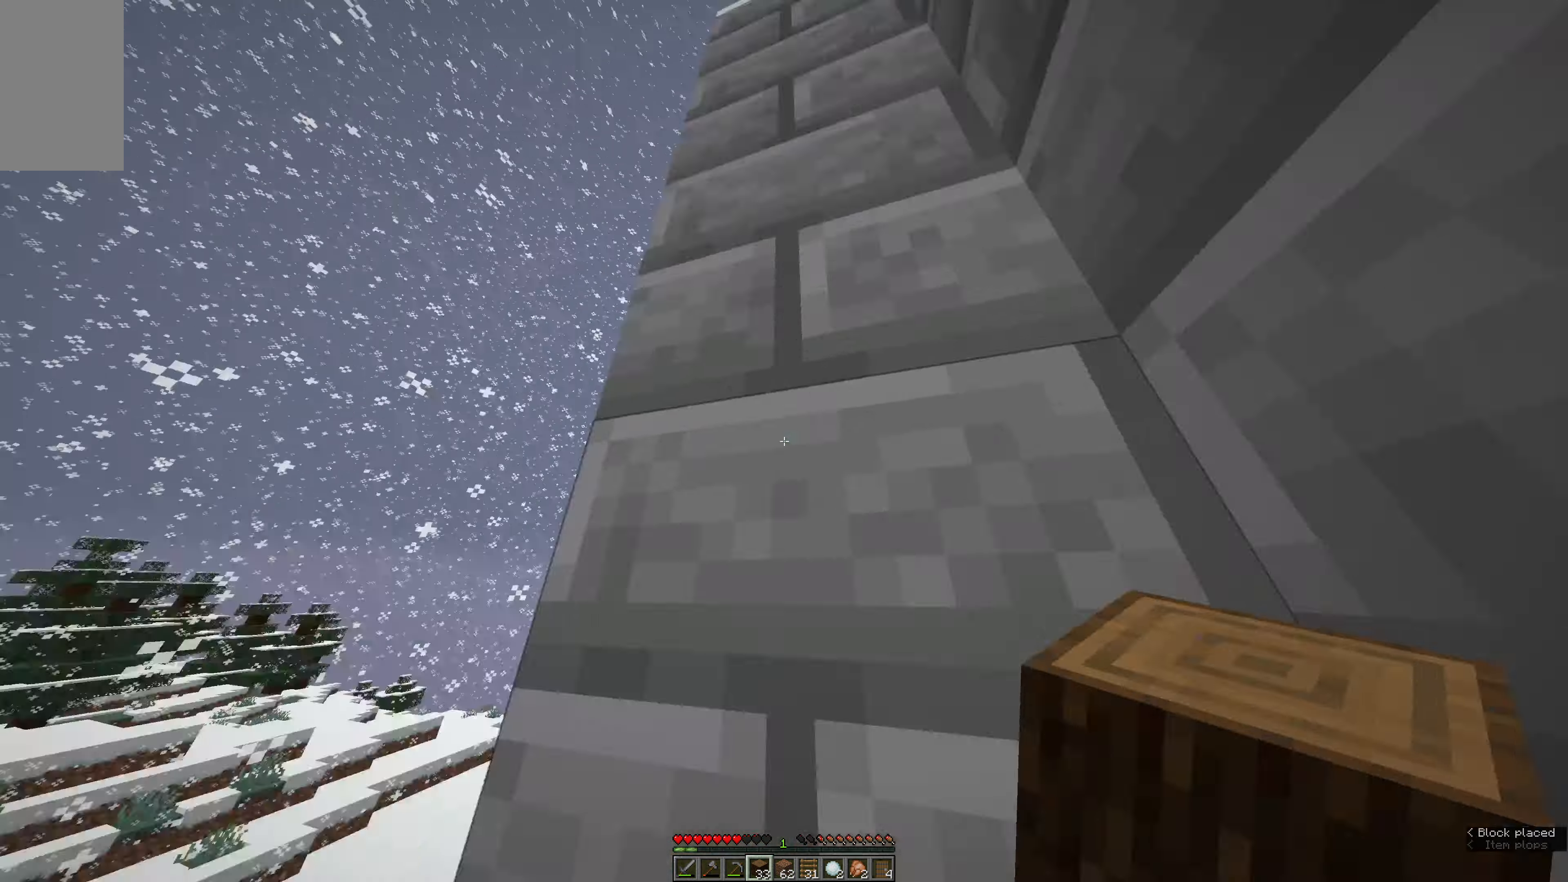
{"keys": [], "mouse": [], "events": [[50, "space", "up"], [117, "mouse_right", "down"], [217, "space", "down"], [284, "mouse_right", "up"], [500, "space", "up"]]}
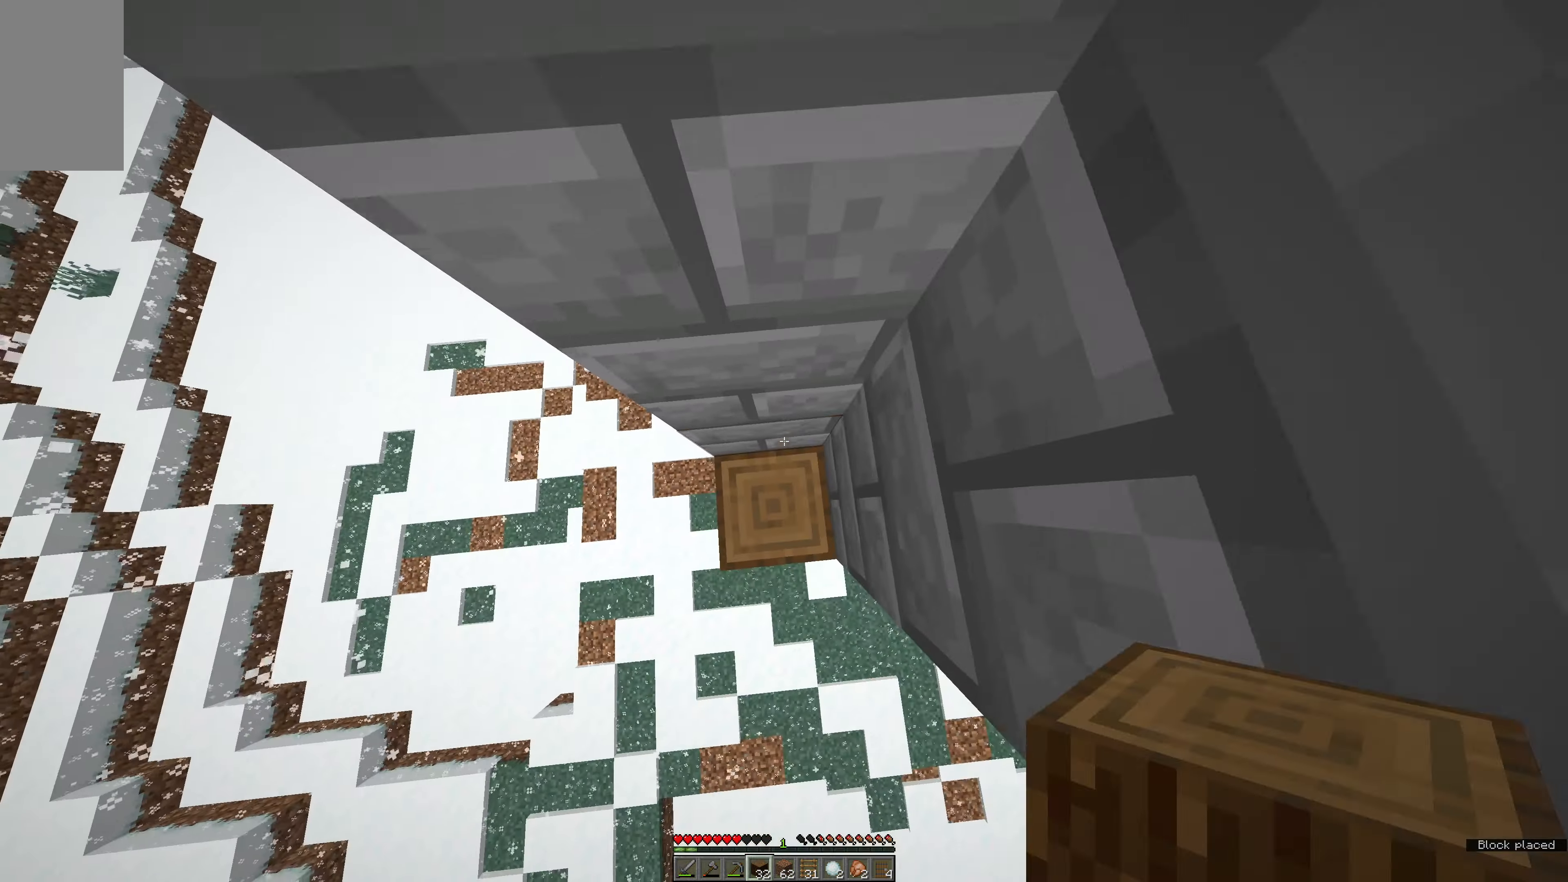
{"keys": [], "mouse": ["right"], "events": [[67, "mouse_right", "down"], [167, "mouse_right", "up"], [167, "space", "down"], [467, "mouse_right", "down"], [467, "space", "up"]]}
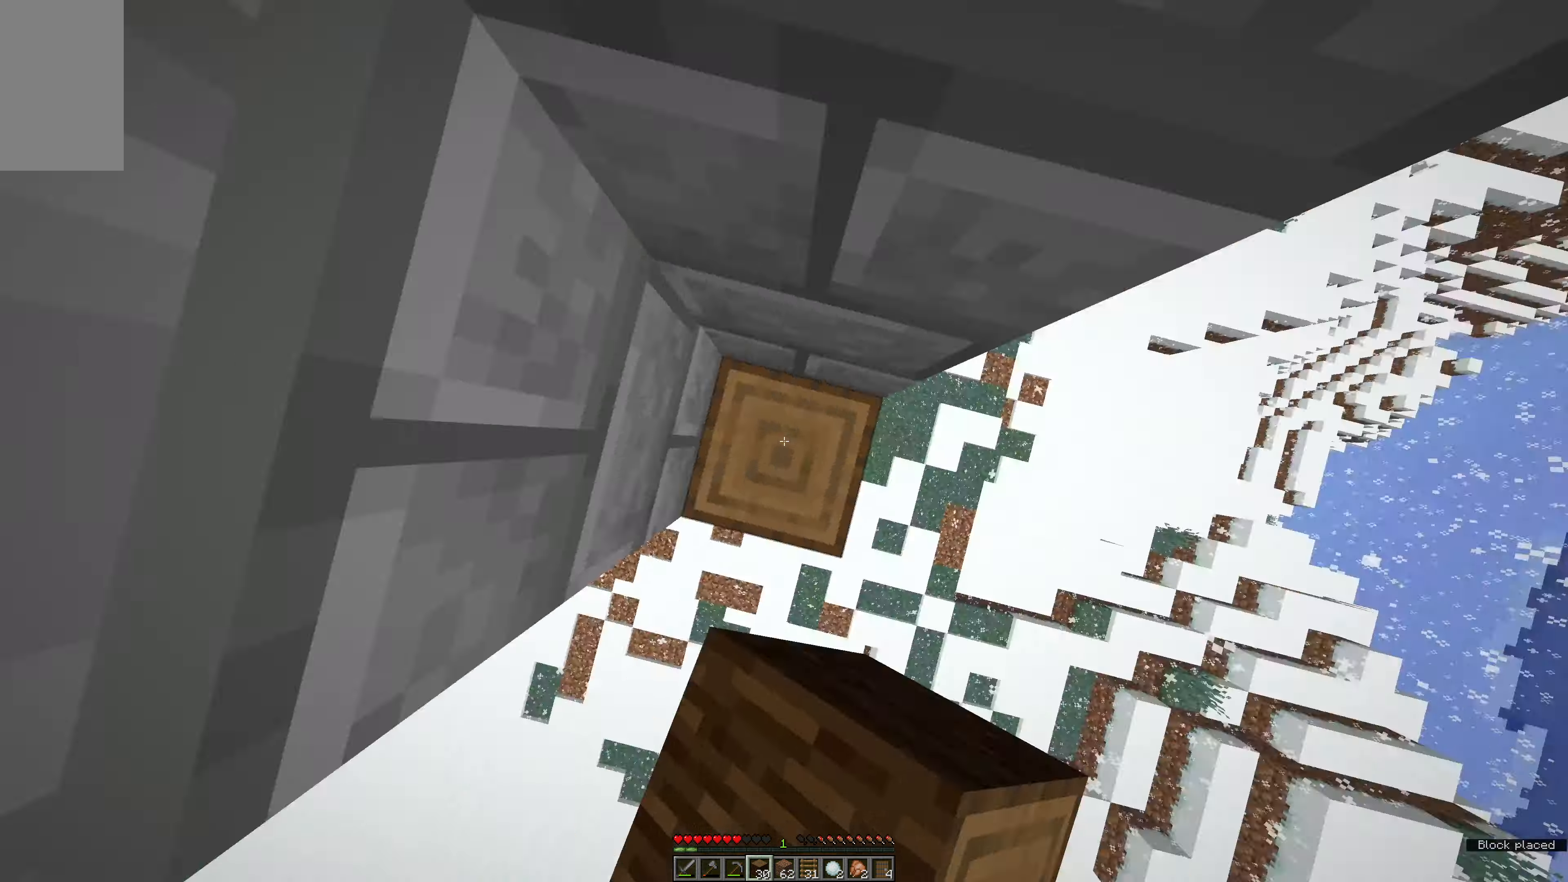
{"keys": [], "mouse": ["right"], "events": [[84, "mouse_right", "up"], [84, "space", "down"], [434, "space", "up"], [484, "mouse_right", "down"]]}
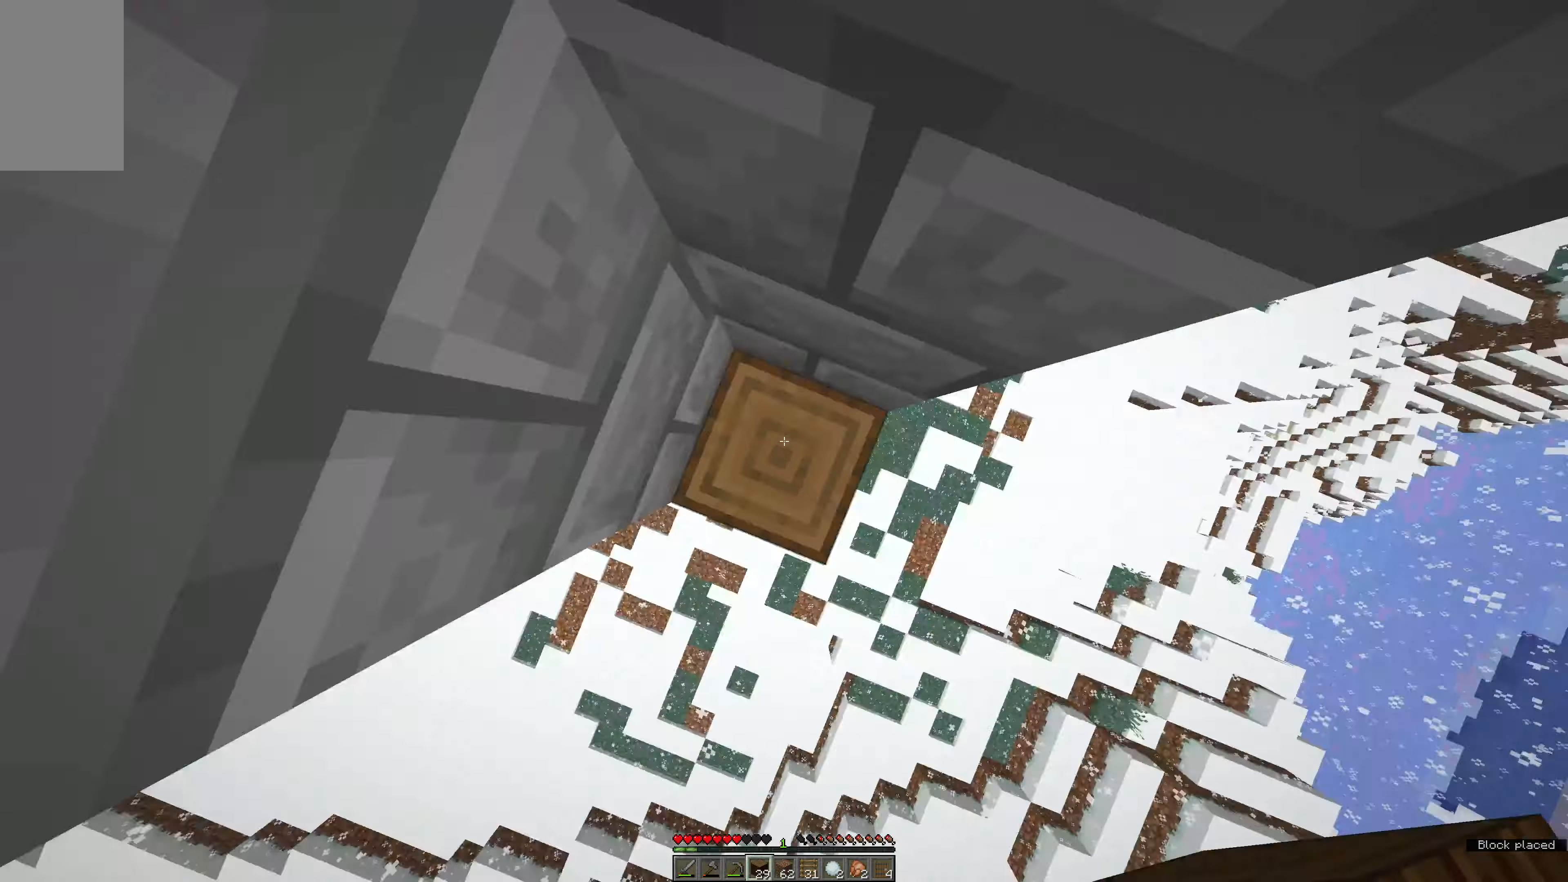
{"keys": ["space"], "mouse": ["right"], "events": [[33, "mouse_right", "up"], [33, "space", "down"], [366, "space", "up"], [500, "mouse_right", "down"], [500, "space", "down"]]}